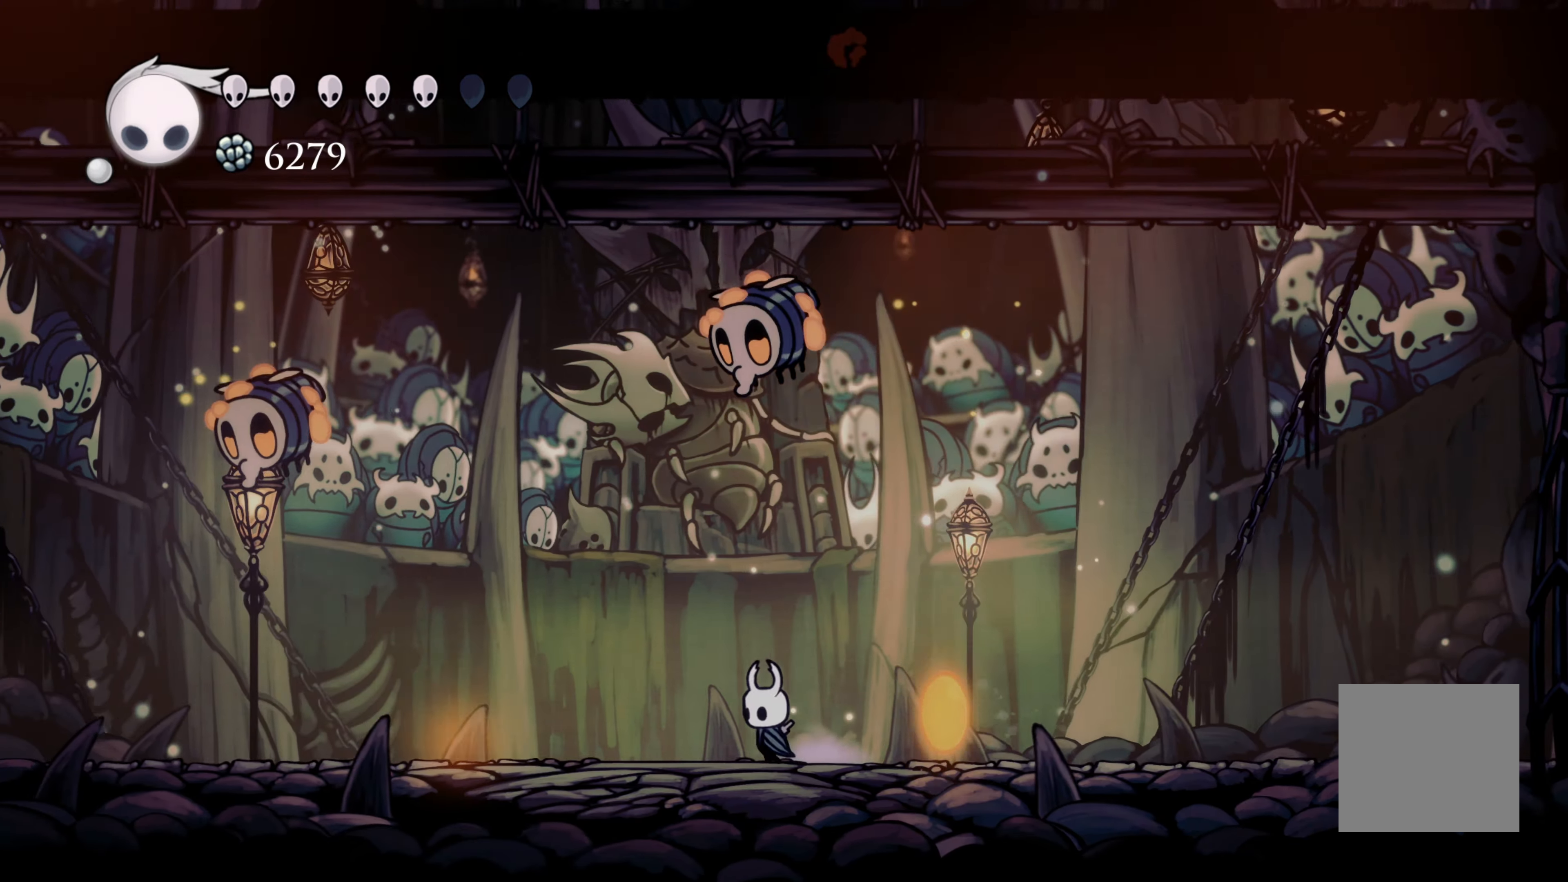
Gameplay with a controller (Xbox layout); each line is a JSON object with the inputs held at the frame after it. "events" lists button and stick changes between this image and that frame as [ms after this image, input, new state], when the widget could be followed in between. Not read: L2 R3.
{"buttons": [], "left_stick": "left", "right_stick": "center", "events": [[117, "left_stick", "up"], [150, "X", "down"], [200, "A", "up"], [300, "X", "up"], [317, "left_stick", "left"]]}
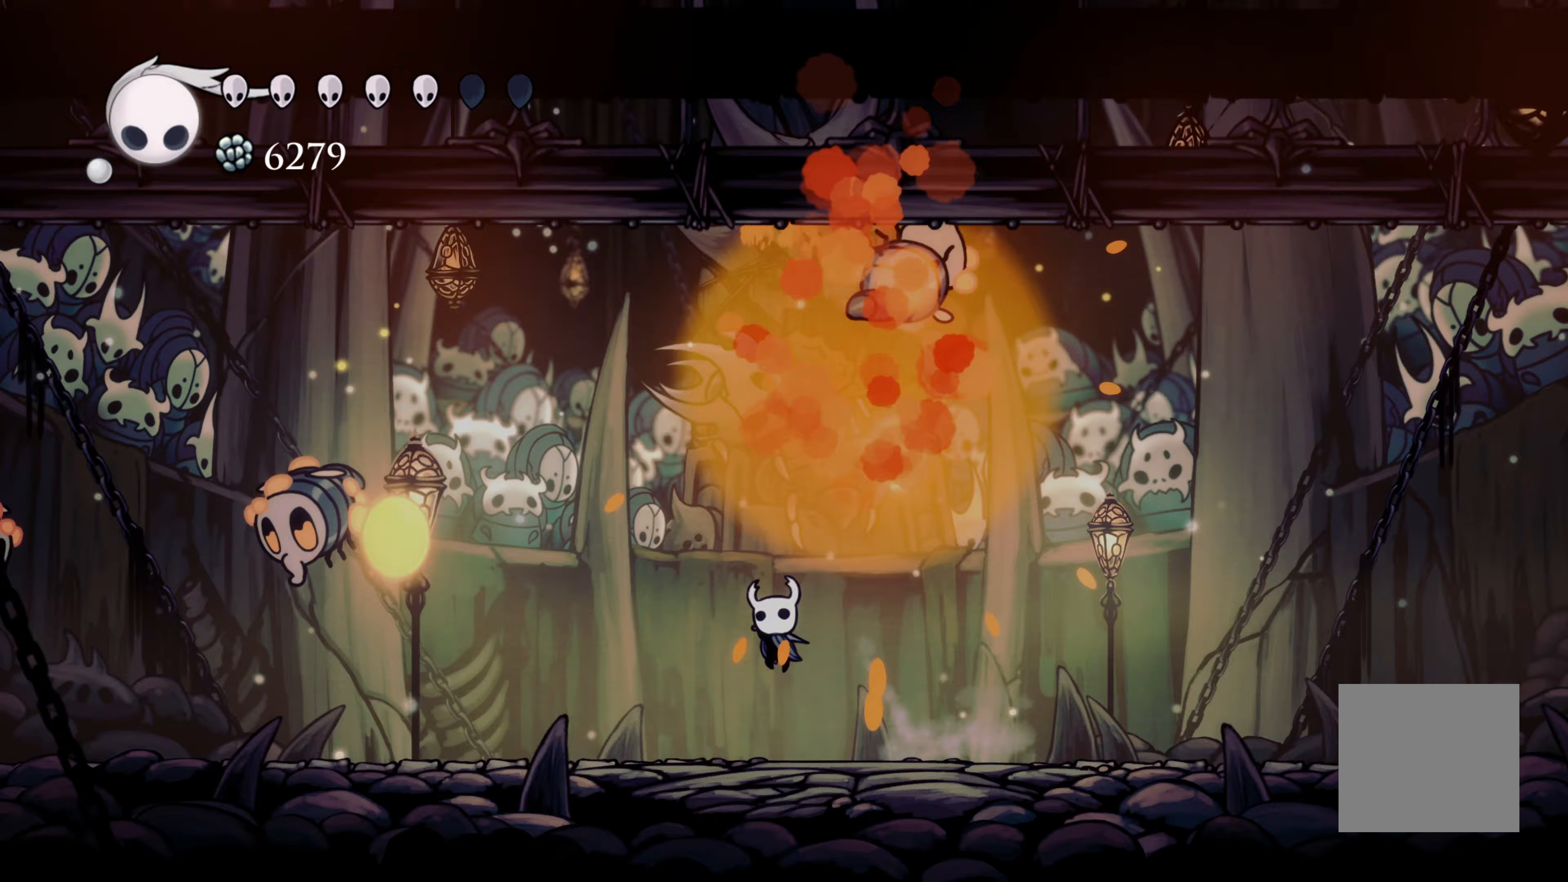
{"buttons": ["A"], "left_stick": "left", "right_stick": "center", "events": [[183, "A", "down"]]}
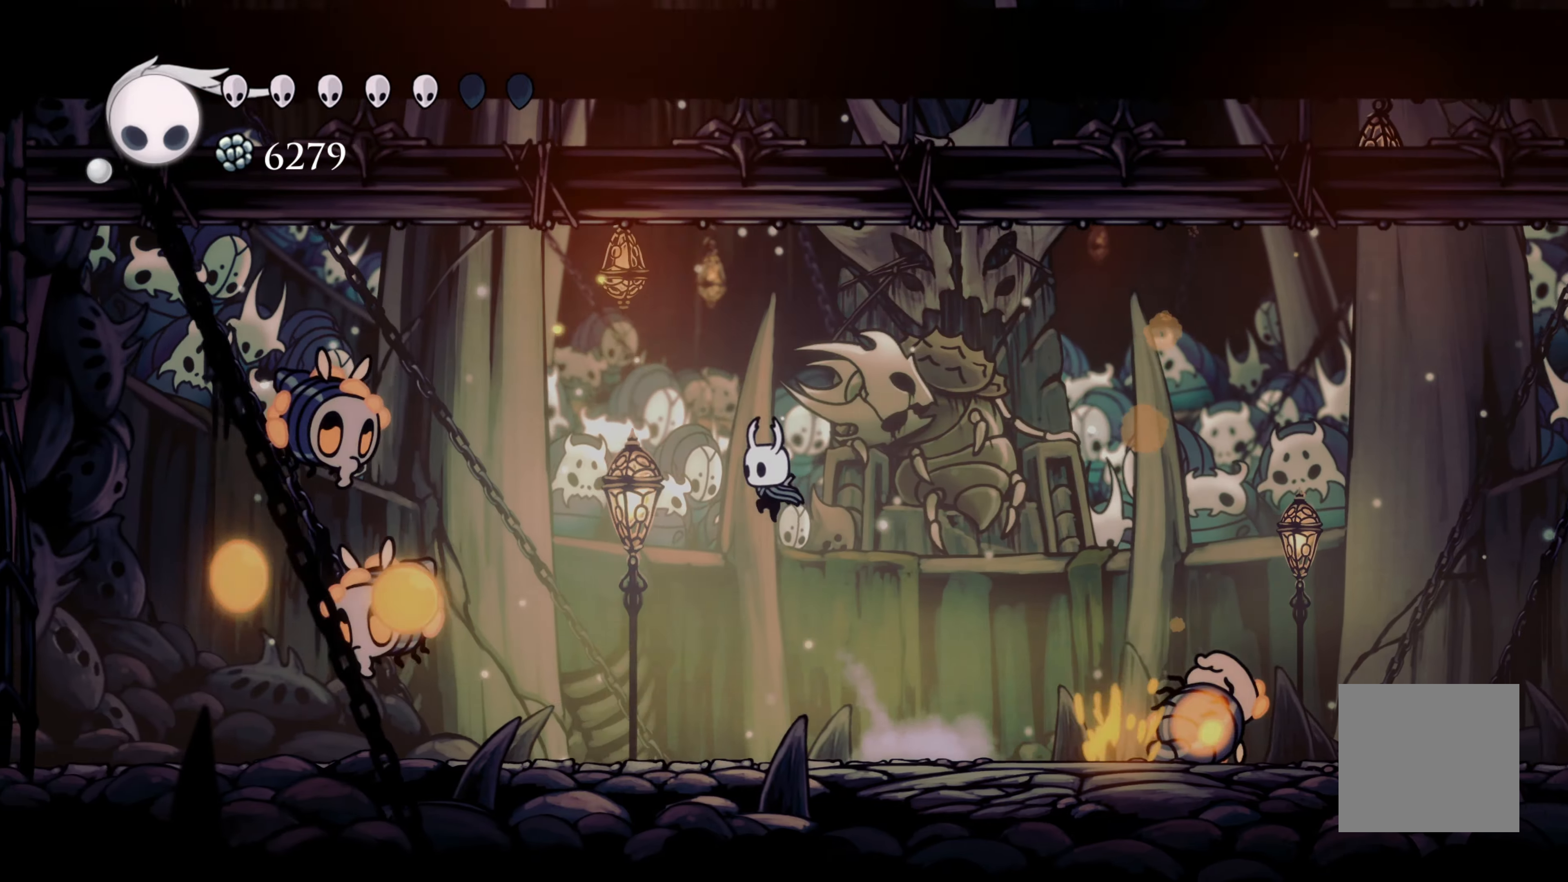
{"buttons": [], "left_stick": "left", "right_stick": "center", "events": [[133, "A", "up"], [250, "X", "down"], [483, "X", "up"]]}
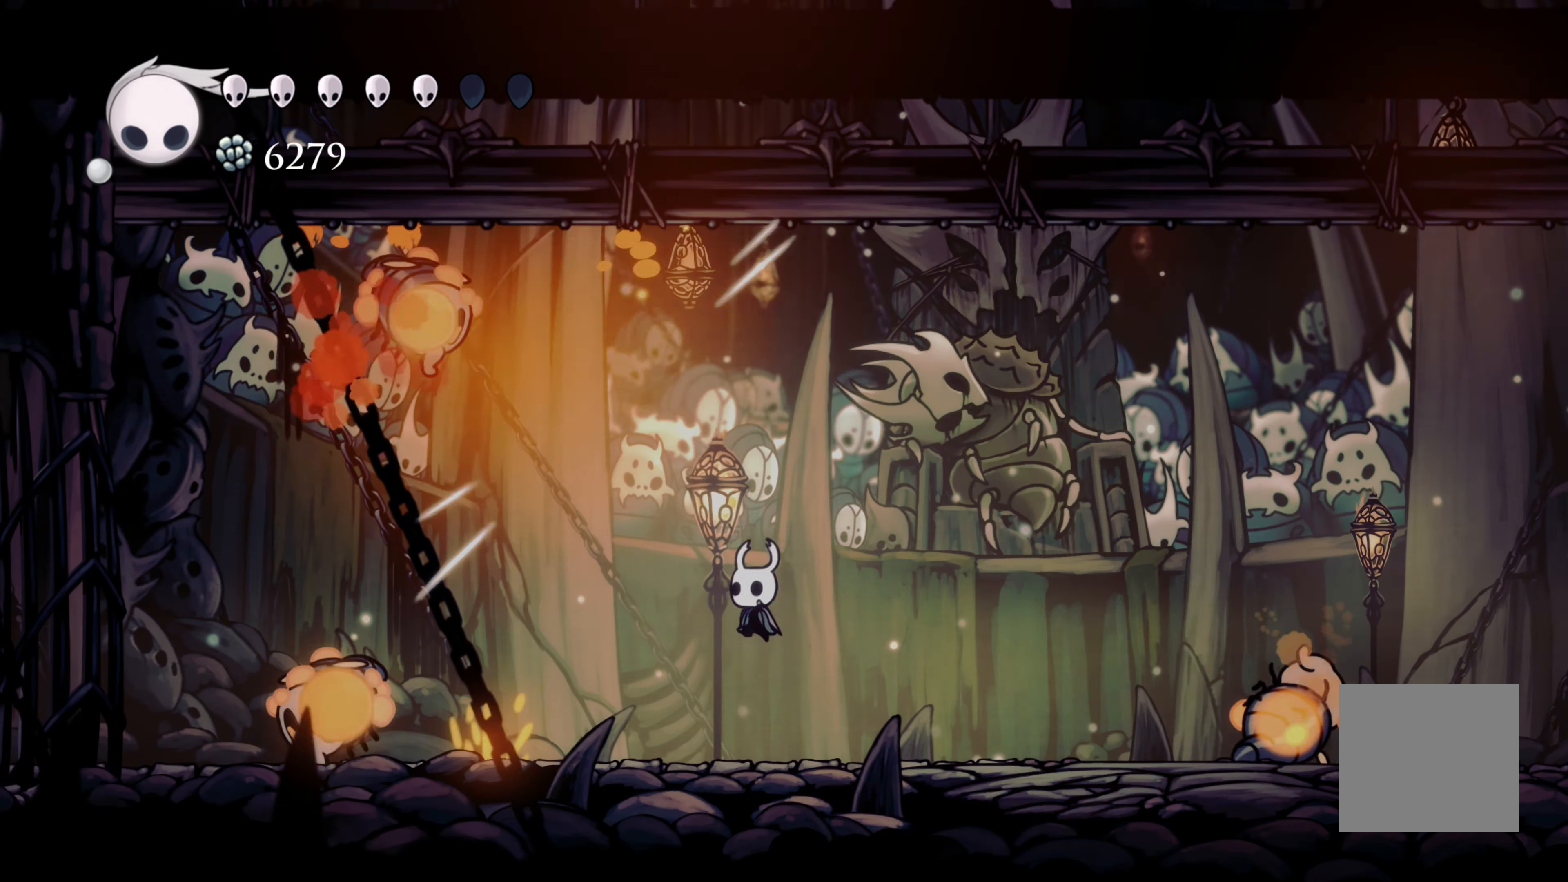
{"buttons": ["X"], "left_stick": "up", "right_stick": "center", "events": [[150, "A", "down"], [267, "left_stick", "up"], [383, "X", "down"], [467, "A", "up"]]}
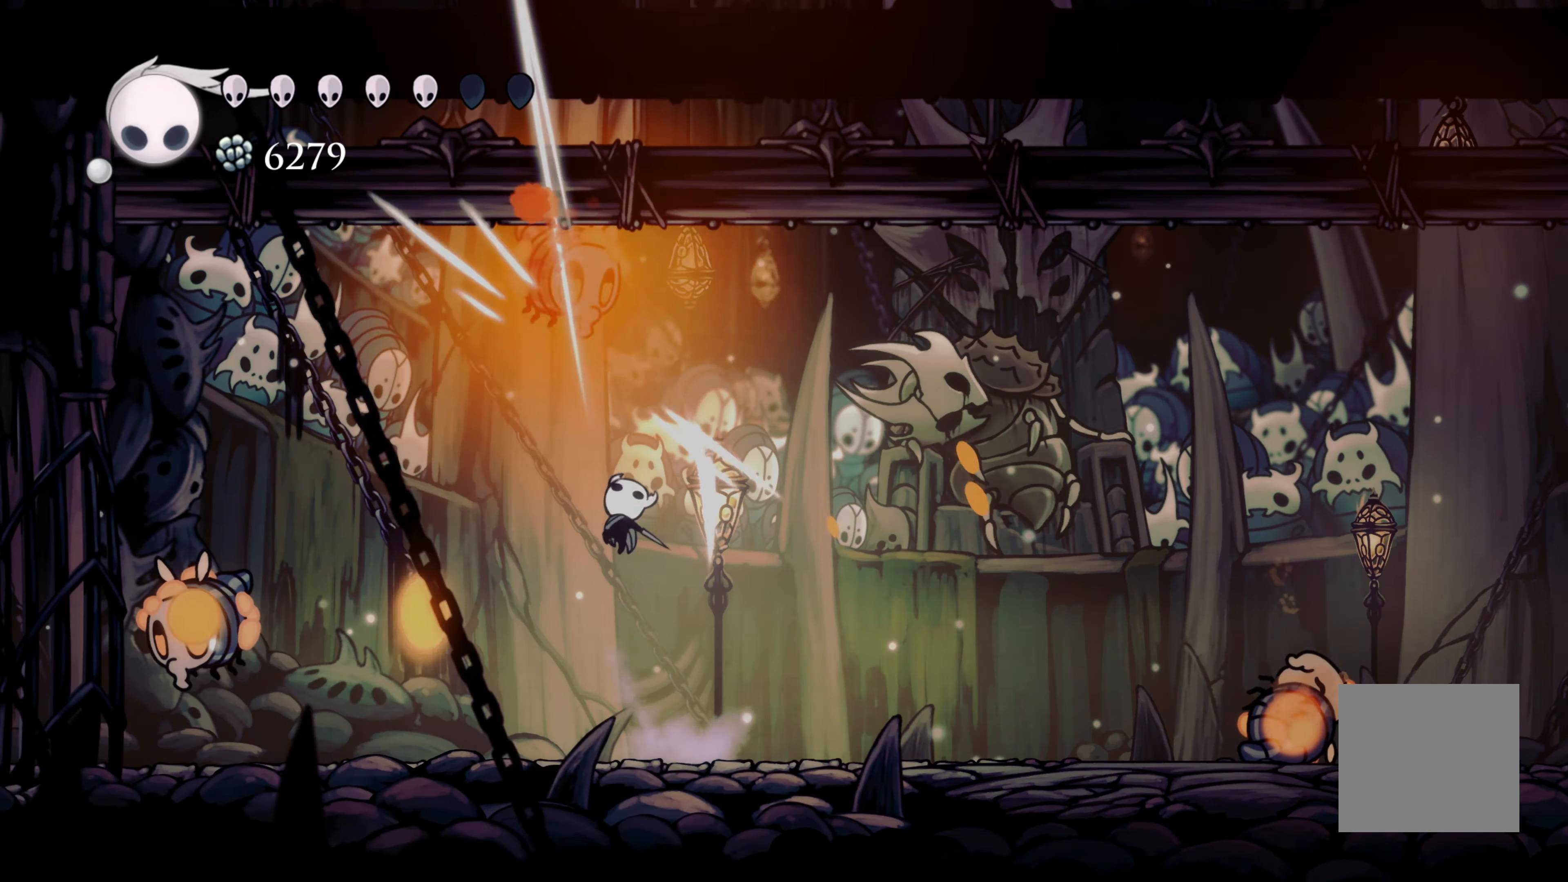
{"buttons": ["A", "X"], "left_stick": "up-right", "right_stick": "center", "events": [[50, "X", "up"], [83, "left_stick", "right"], [317, "left_stick", "up"], [333, "A", "down"], [417, "left_stick", "up-right"], [483, "X", "down"]]}
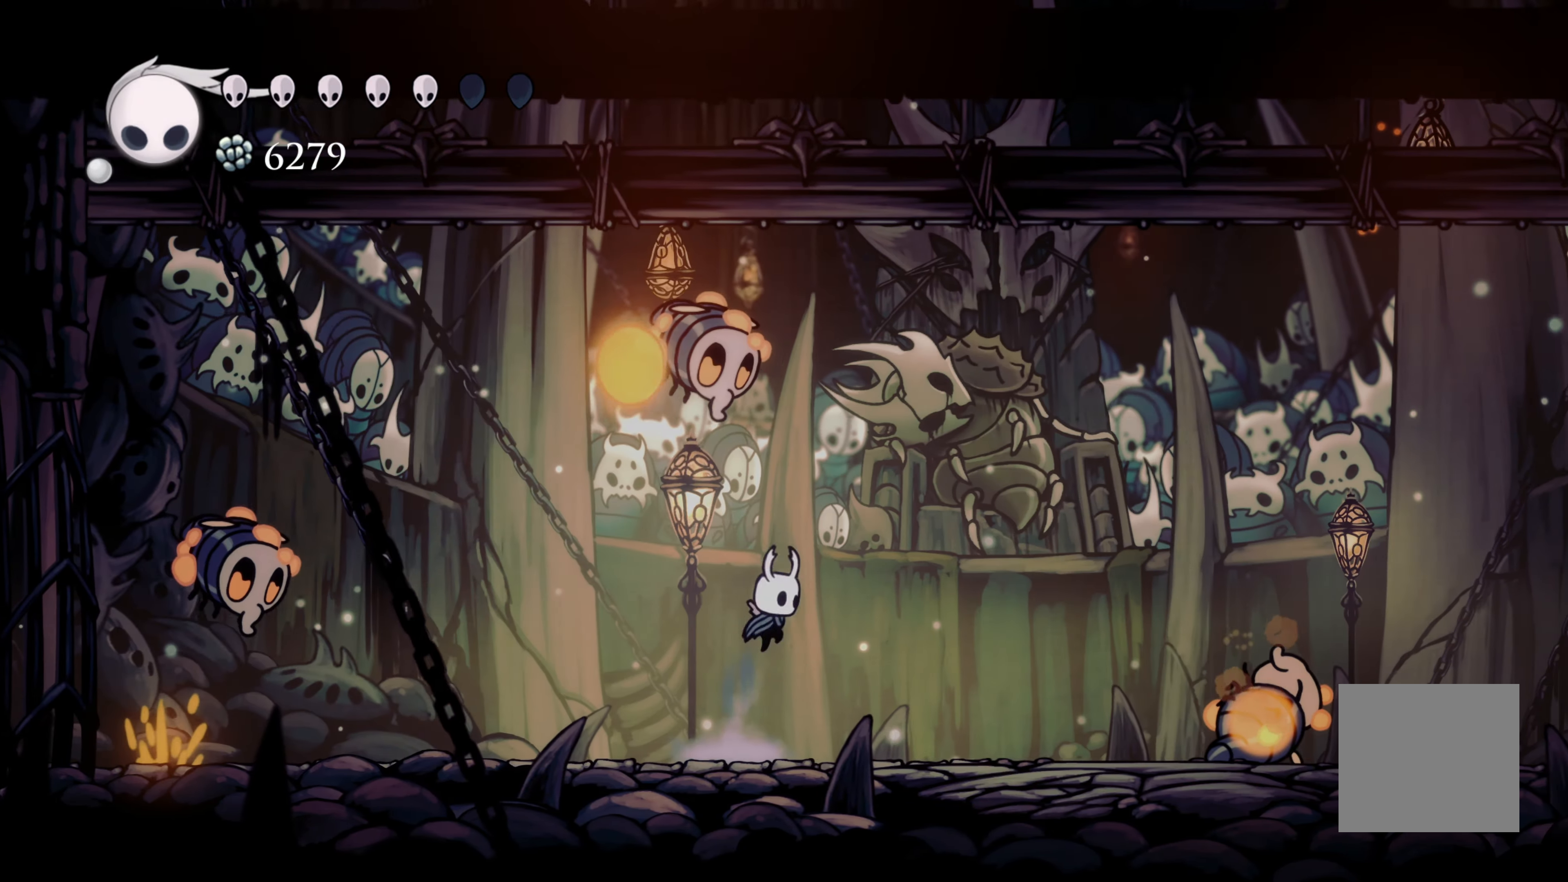
{"buttons": [], "left_stick": "center", "right_stick": "center"}
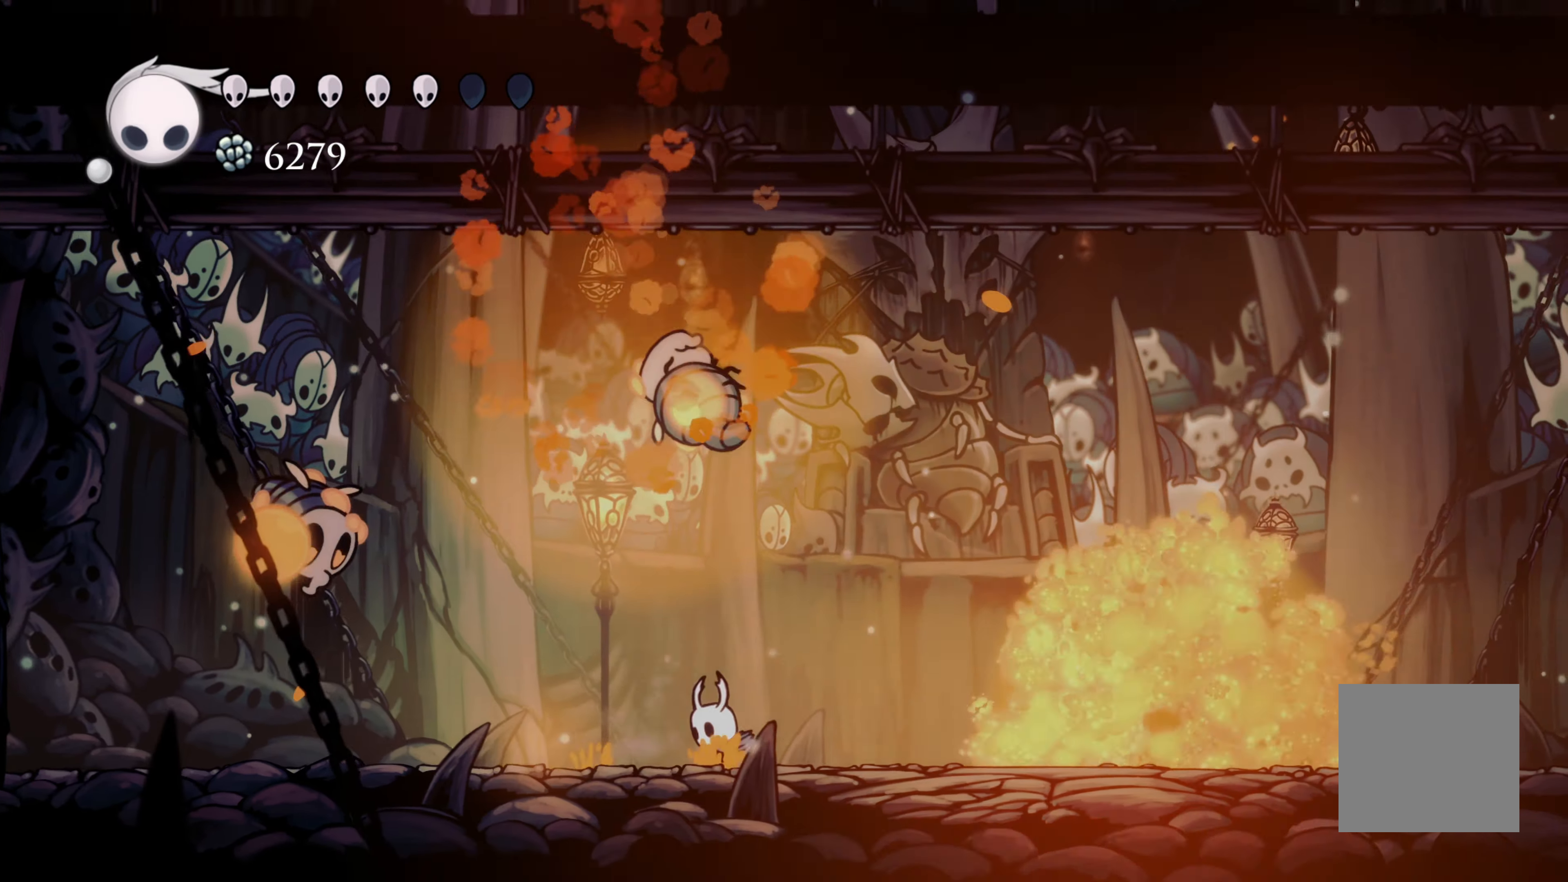
{"buttons": [], "left_stick": "right", "right_stick": "center", "events": [[50, "left_stick", "left"], [117, "A", "down"], [200, "X", "down"], [283, "A", "up"], [333, "X", "up"], [350, "left_stick", "right"]]}
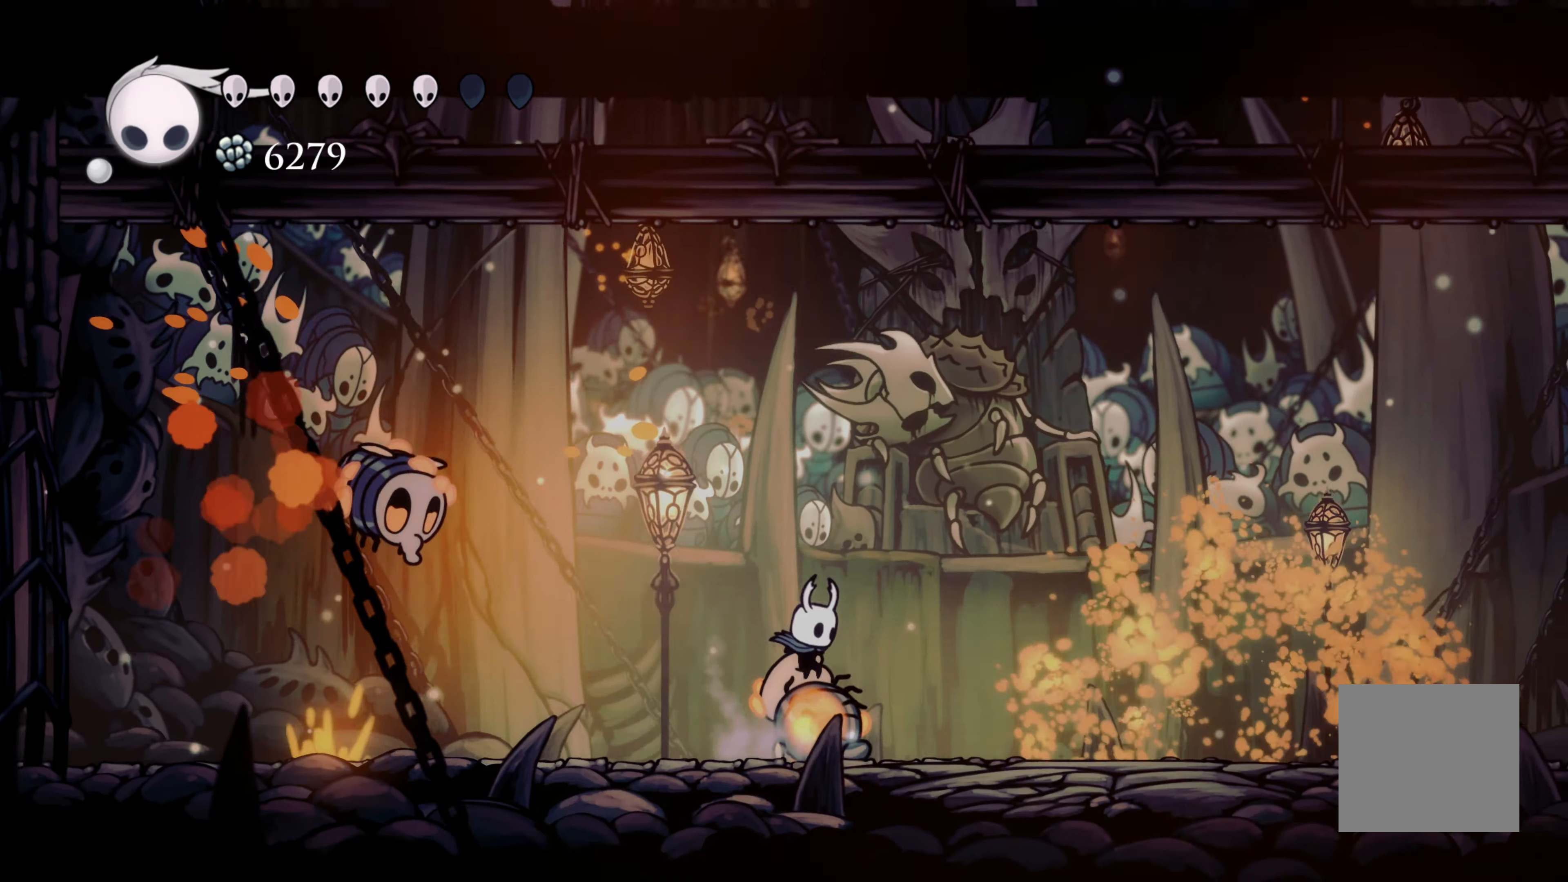
{"buttons": ["X"], "left_stick": "up-left", "right_stick": "center", "events": [[33, "left_stick", "left"], [300, "A", "down"], [367, "X", "down"], [383, "left_stick", "up-left"], [450, "A", "up"]]}
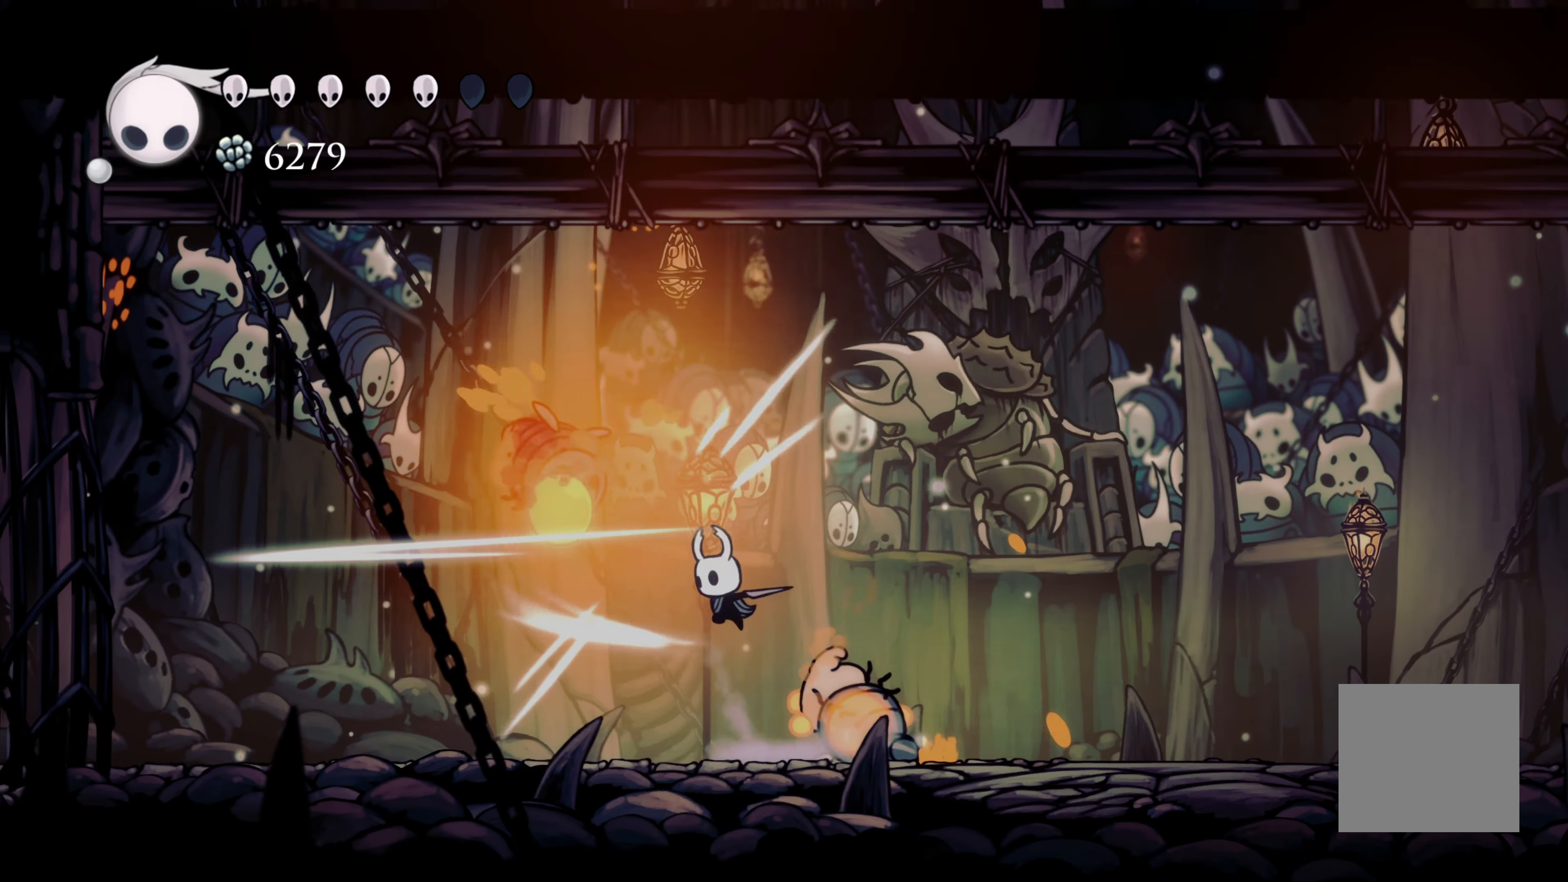
{"buttons": ["A", "X"], "left_stick": "up", "right_stick": "center"}
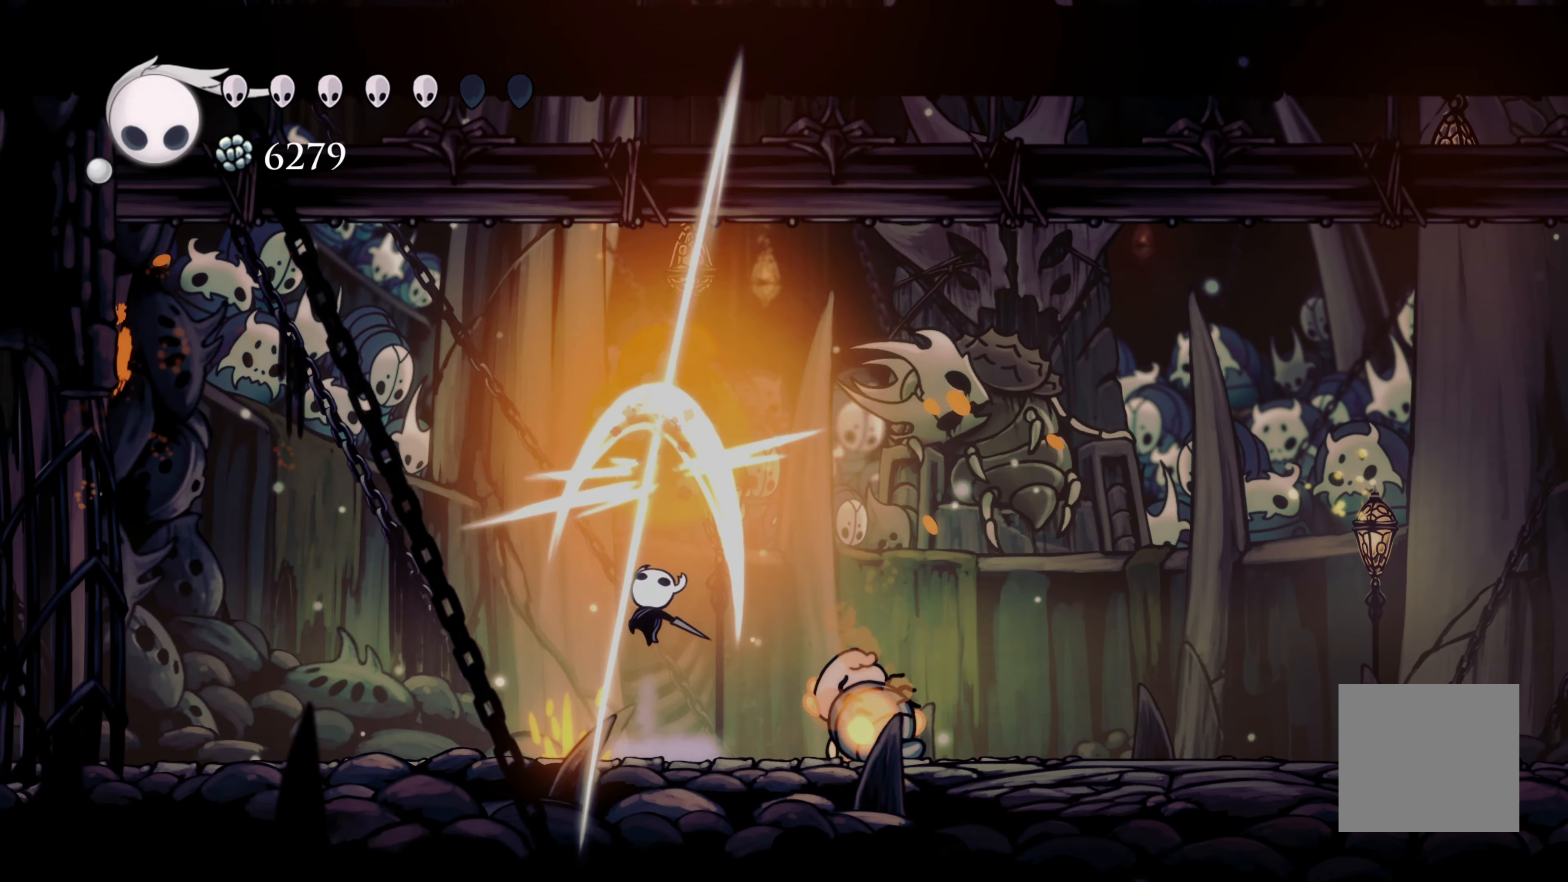
{"buttons": [], "left_stick": "left", "right_stick": "center", "events": [[33, "A", "up"], [67, "X", "up"], [67, "left_stick", "left"], [200, "R2", "down"], [450, "R2", "up"]]}
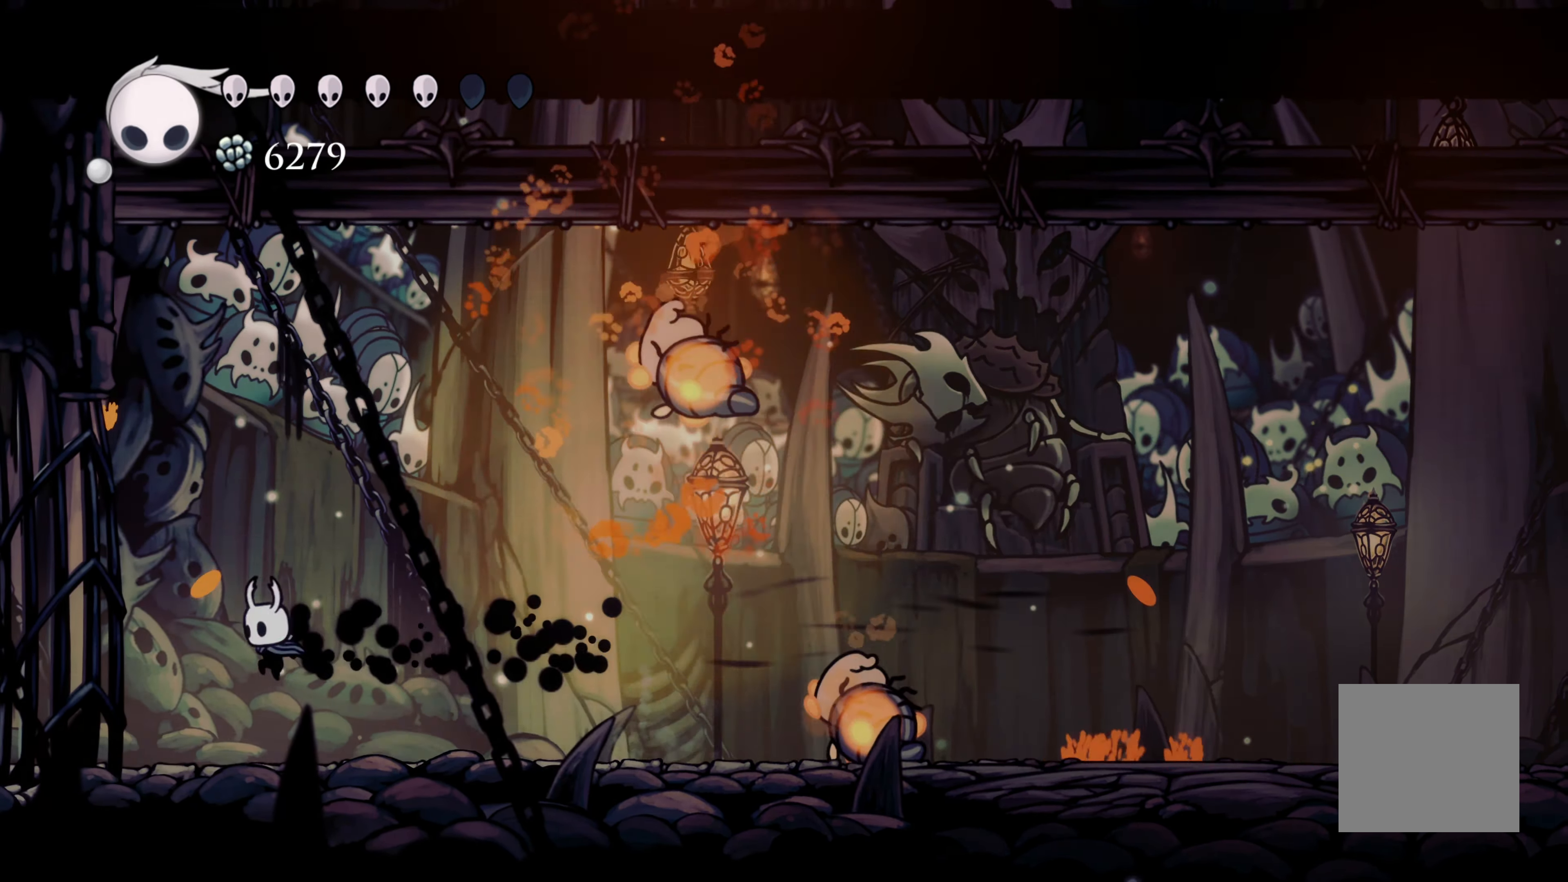
{"buttons": [], "left_stick": "center", "right_stick": "center", "events": [[133, "left_stick", "center"]]}
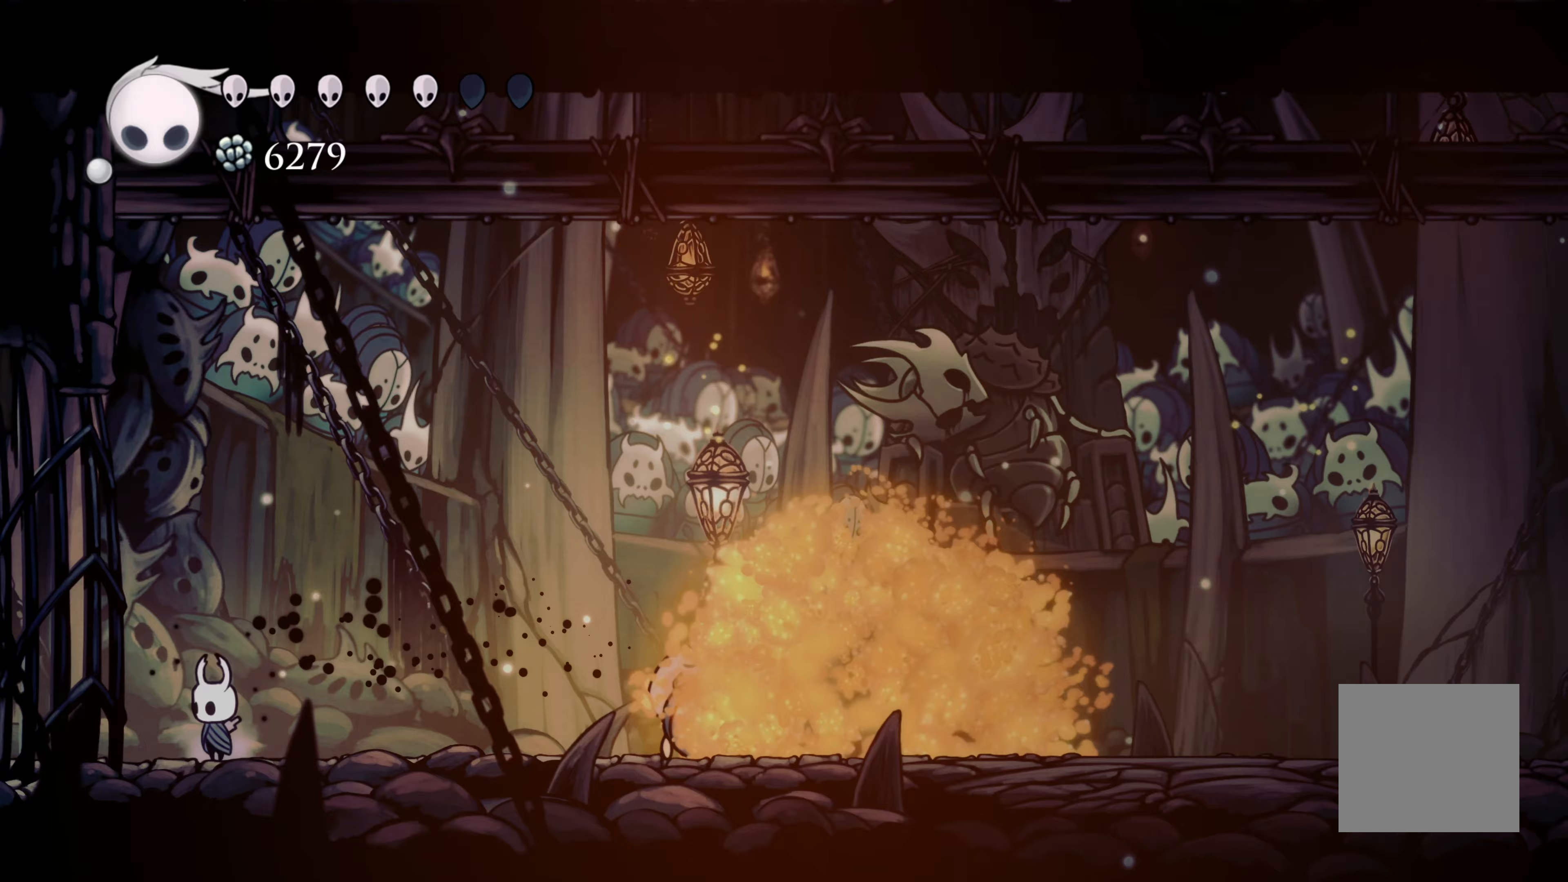
{"buttons": [], "left_stick": "right", "right_stick": "center", "events": [[450, "left_stick", "right"]]}
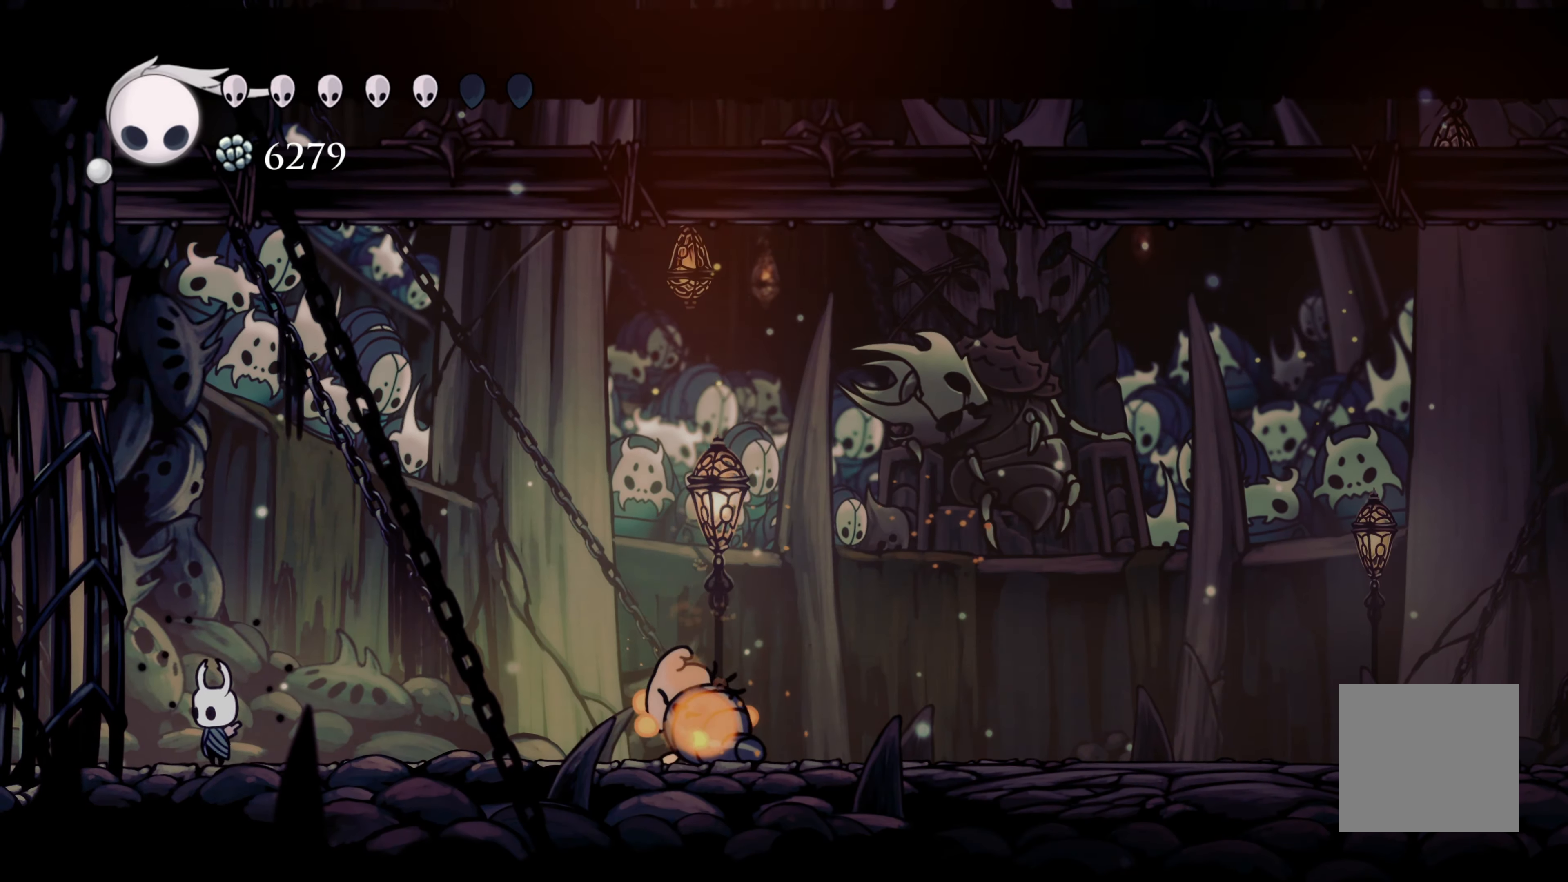
{"buttons": [], "left_stick": "center", "right_stick": "center", "events": [[67, "left_stick", "center"]]}
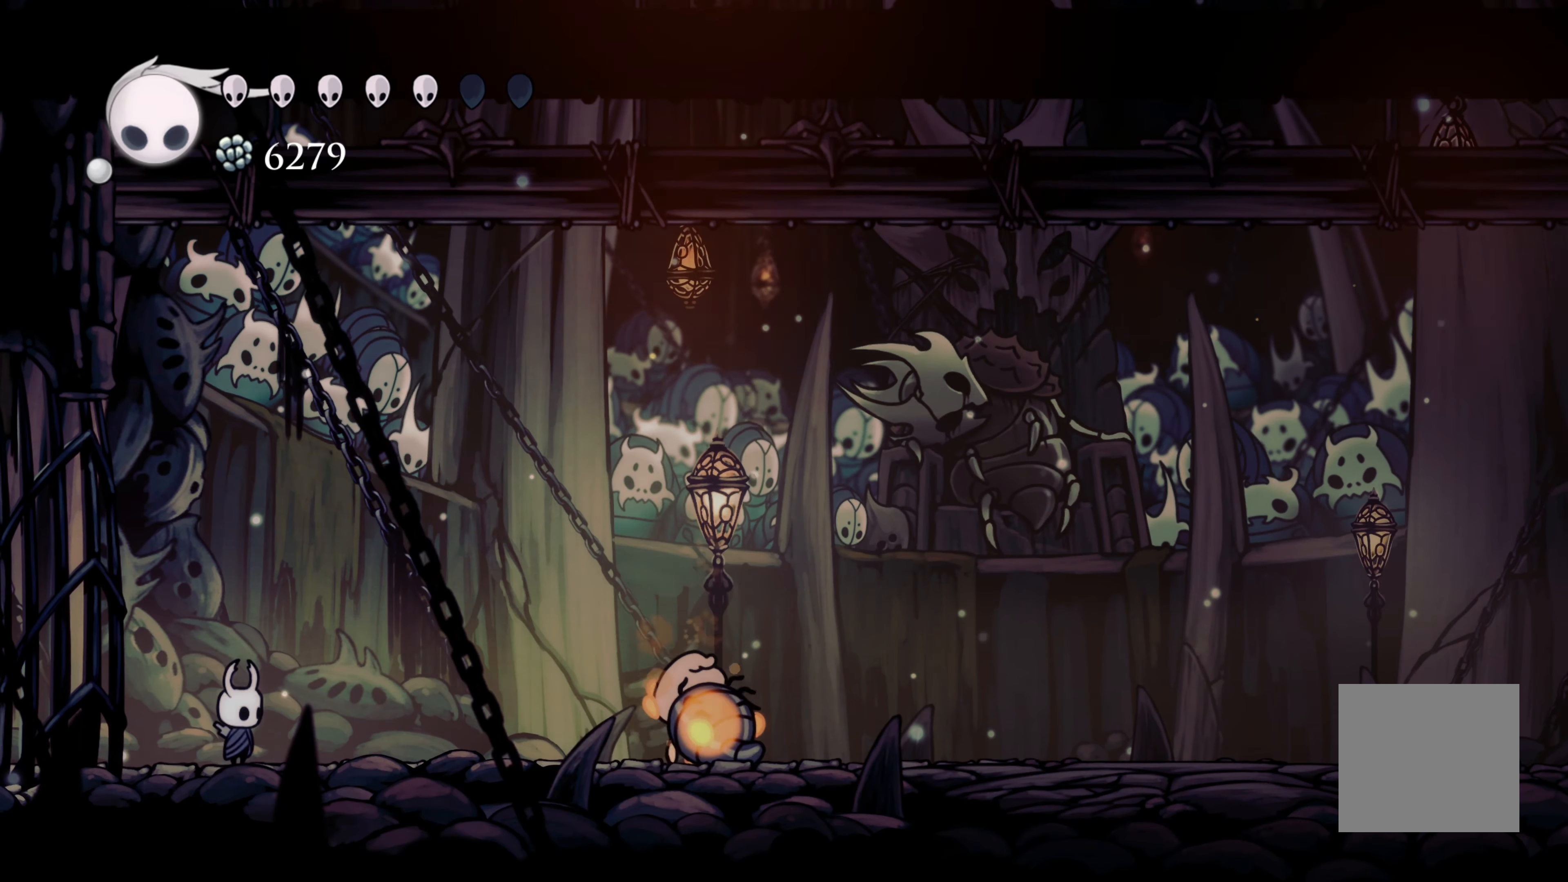
{"buttons": [], "left_stick": "center", "right_stick": "center", "events": []}
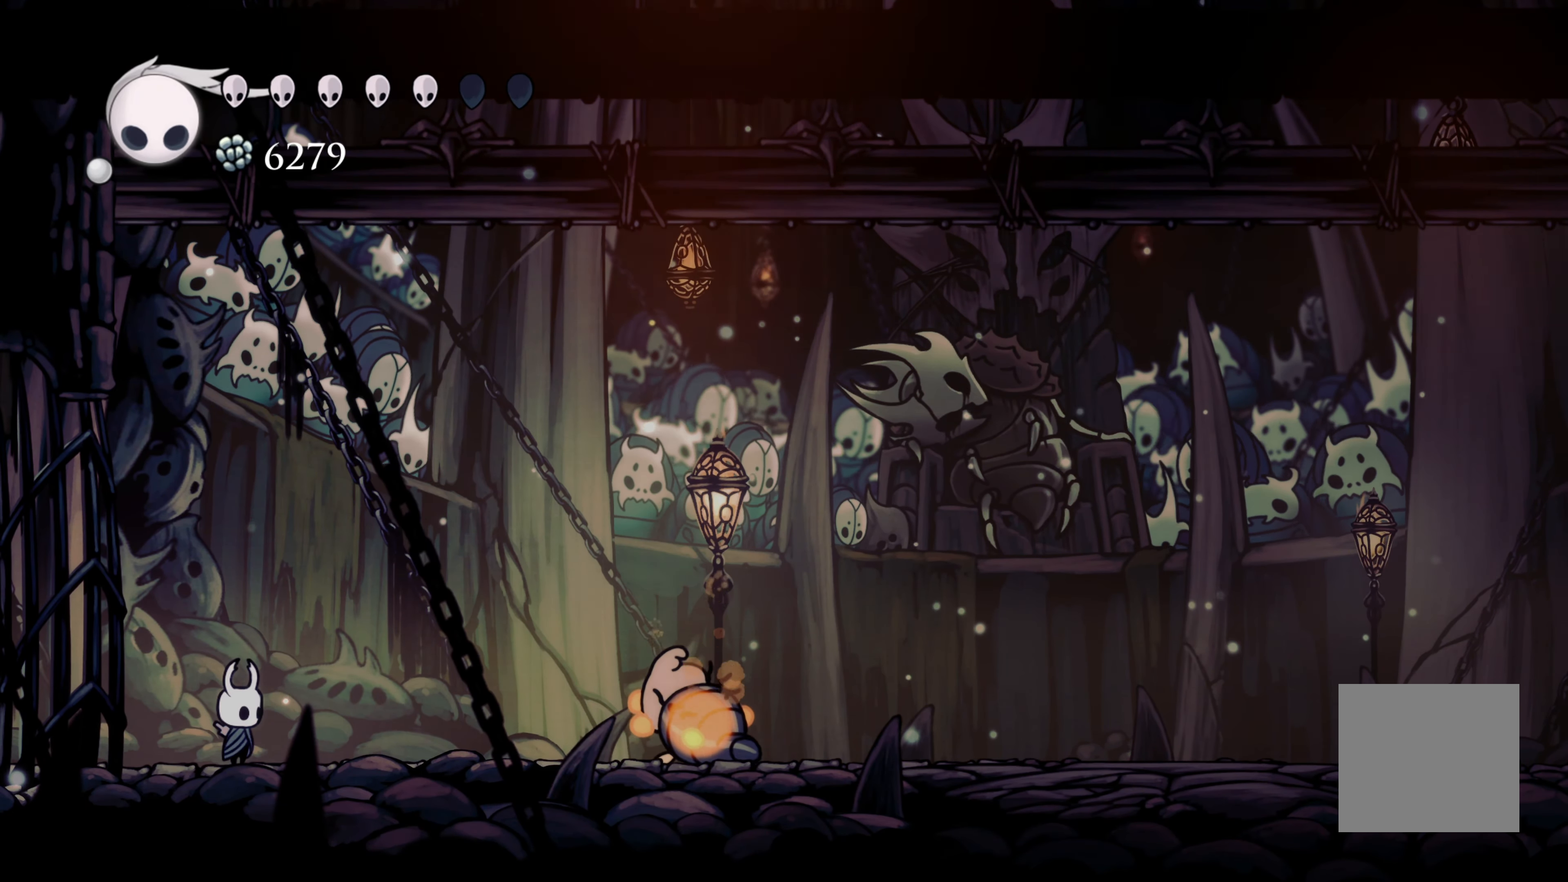
{"buttons": [], "left_stick": "right", "right_stick": "center", "events": [[267, "left_stick", "right"]]}
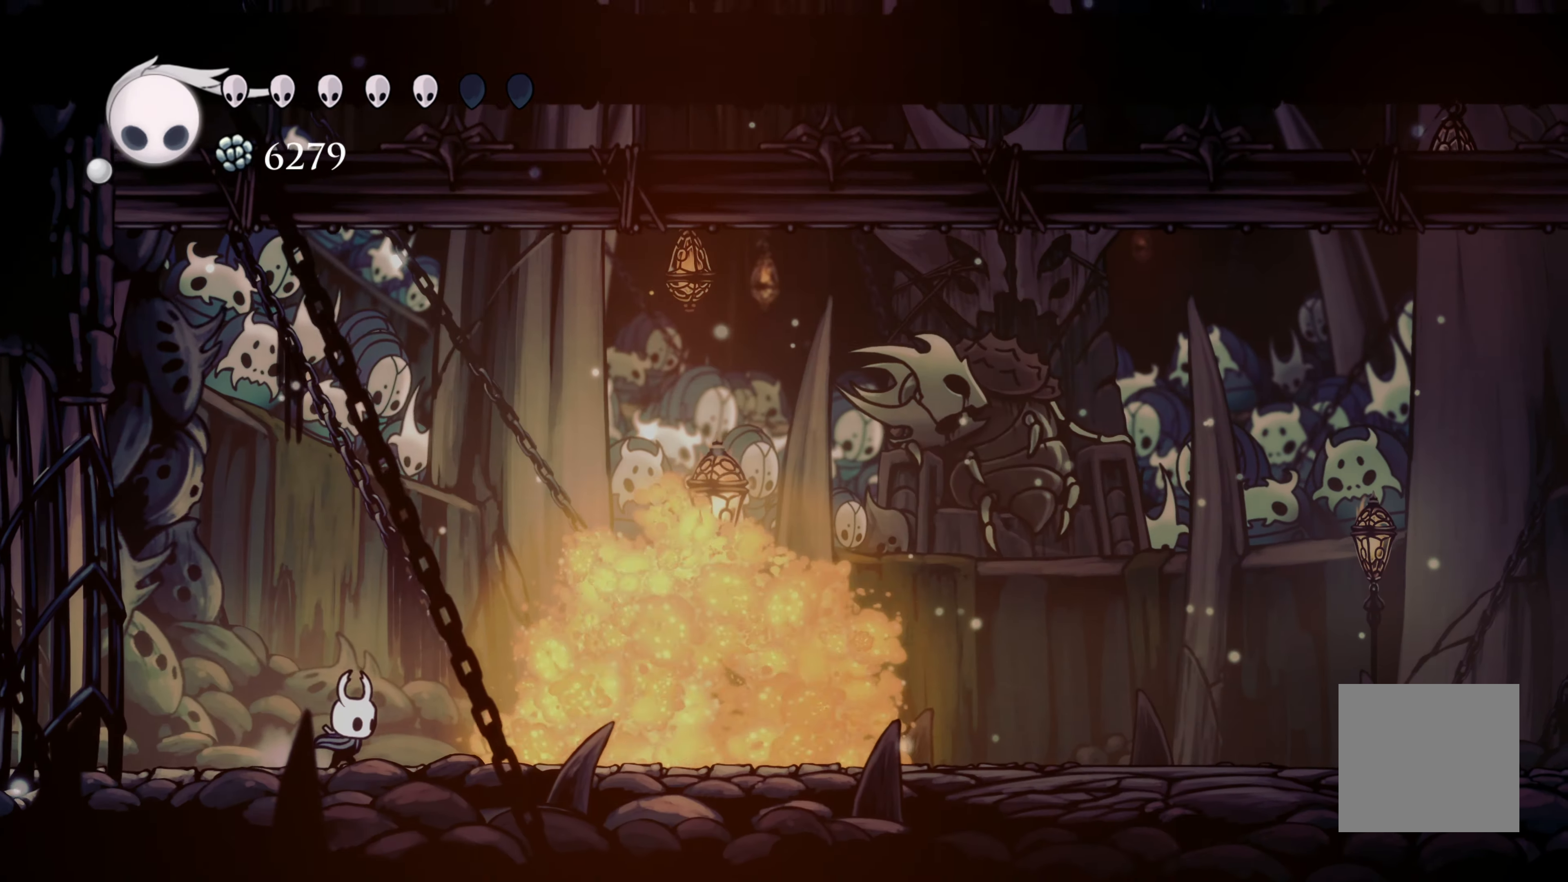
{"buttons": [], "left_stick": "right", "right_stick": "center", "events": []}
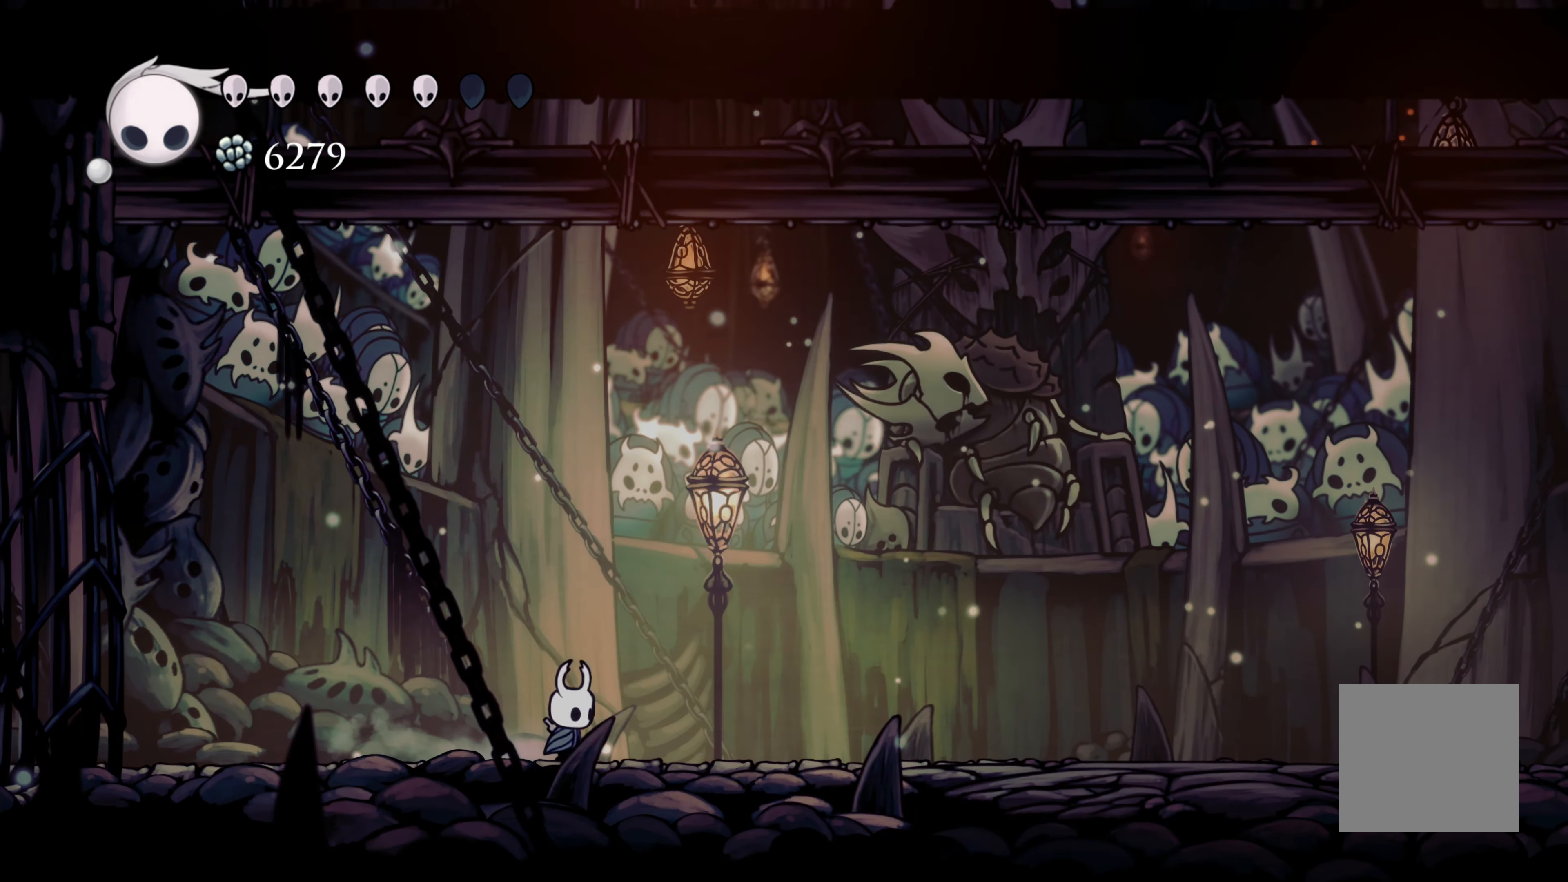
{"buttons": [], "left_stick": "right", "right_stick": "center"}
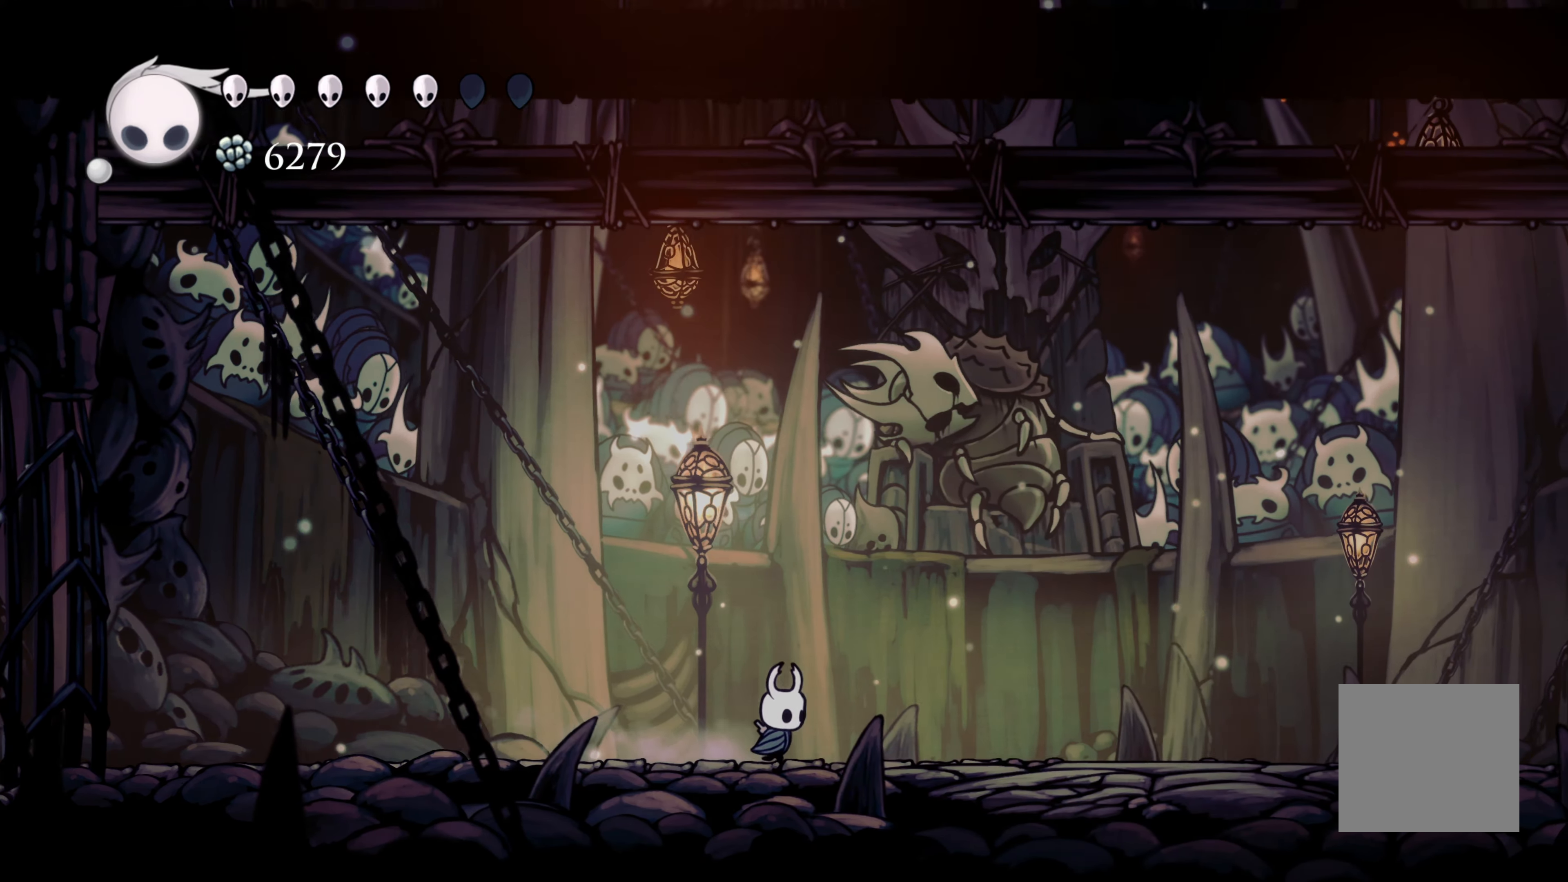
{"buttons": [], "left_stick": "right", "right_stick": "center", "events": []}
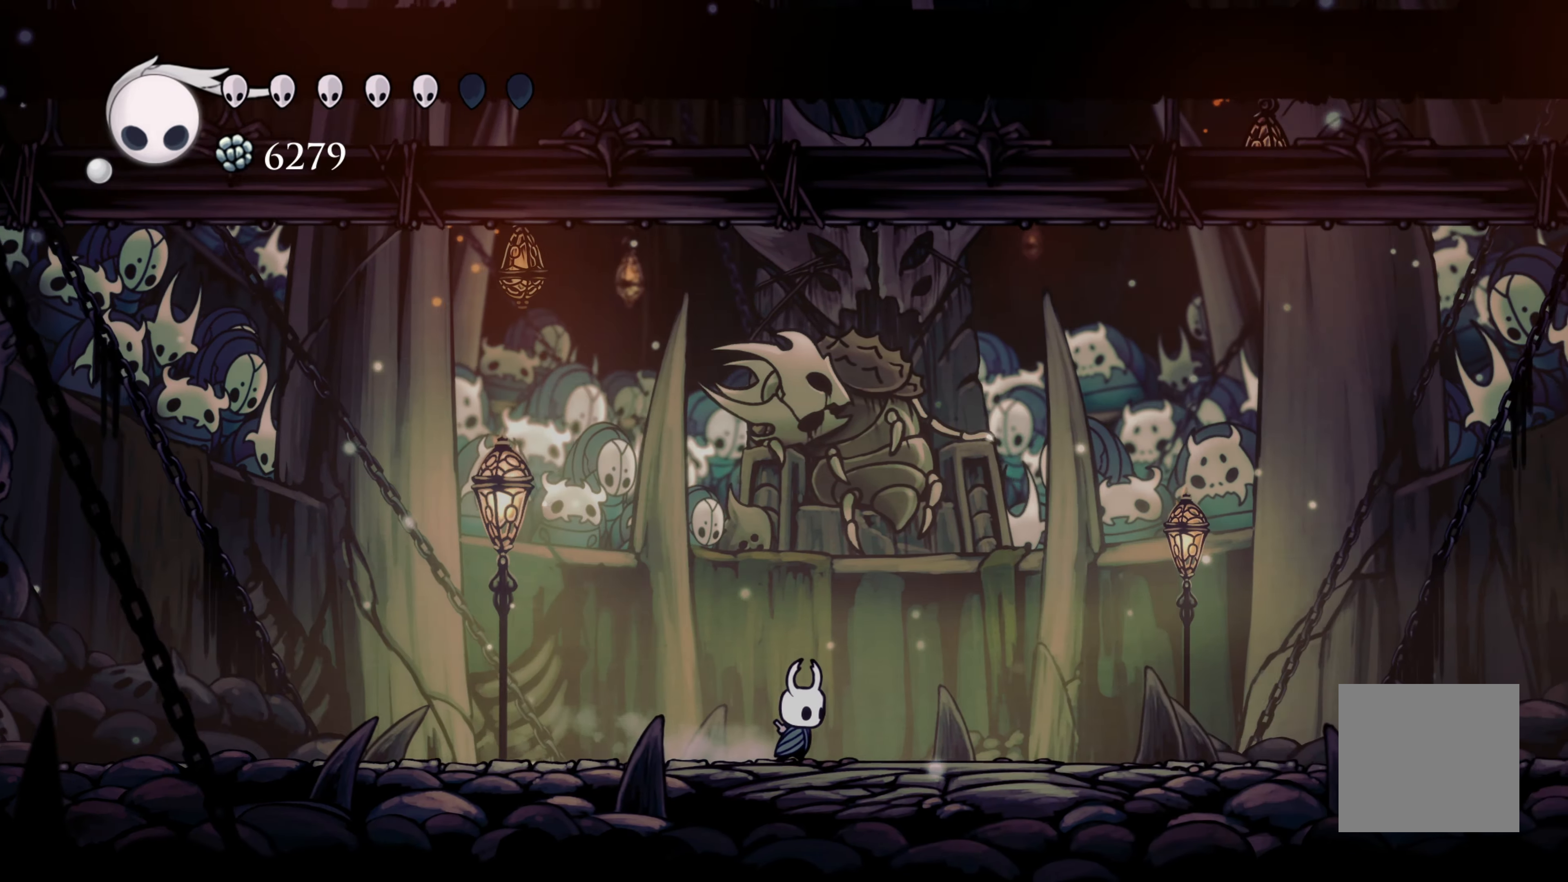
{"buttons": [], "left_stick": "center", "right_stick": "center", "events": [[183, "left_stick", "center"]]}
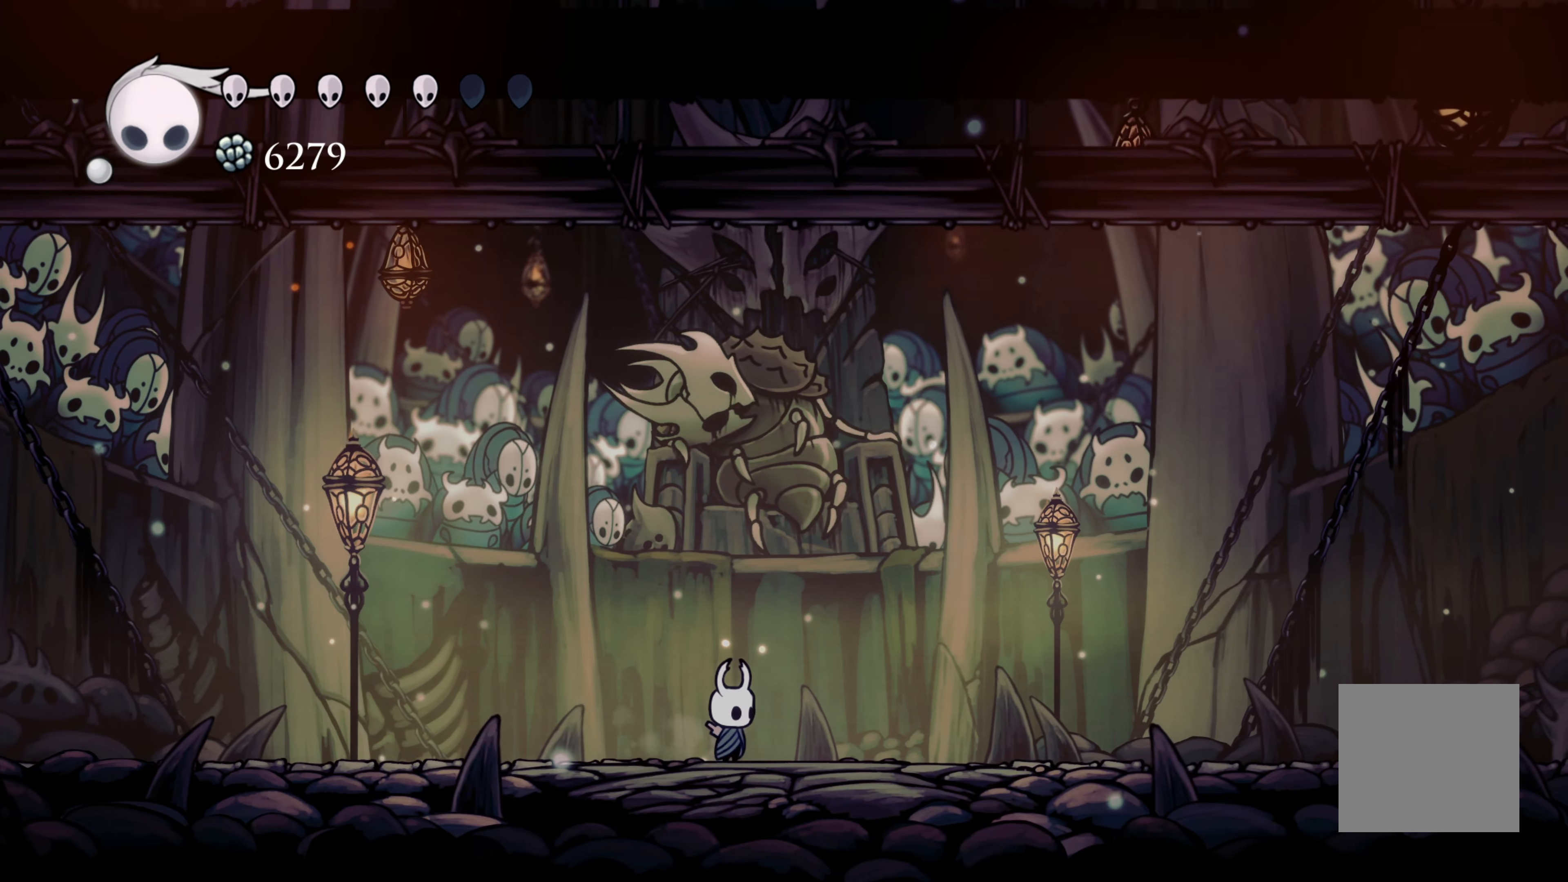
{"buttons": [], "left_stick": "center", "right_stick": "center", "events": []}
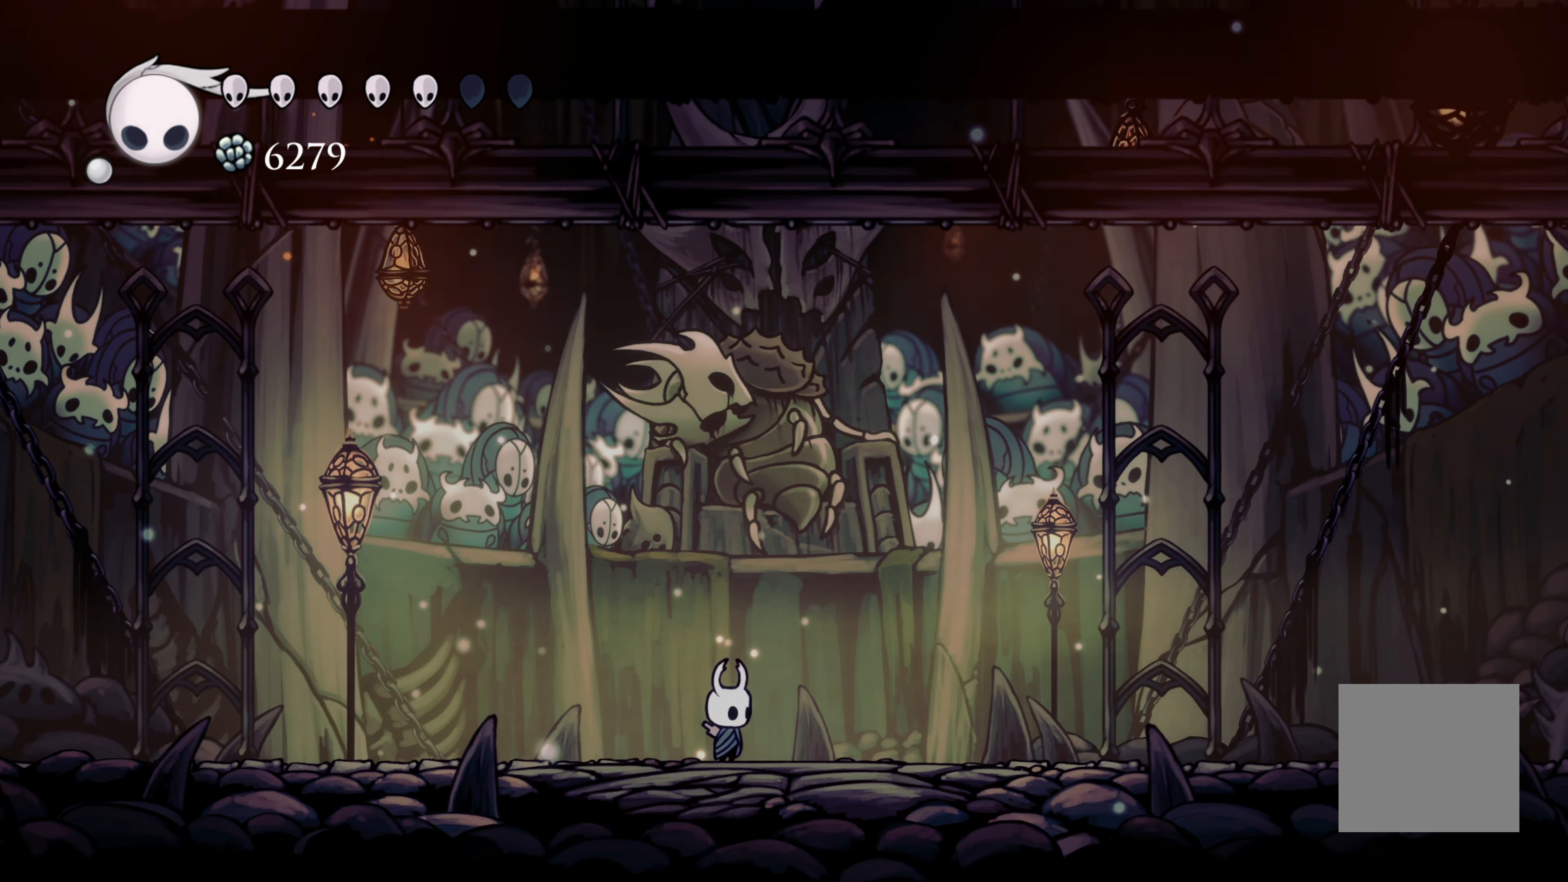
{"buttons": [], "left_stick": "right", "right_stick": "center", "events": [[467, "left_stick", "right"]]}
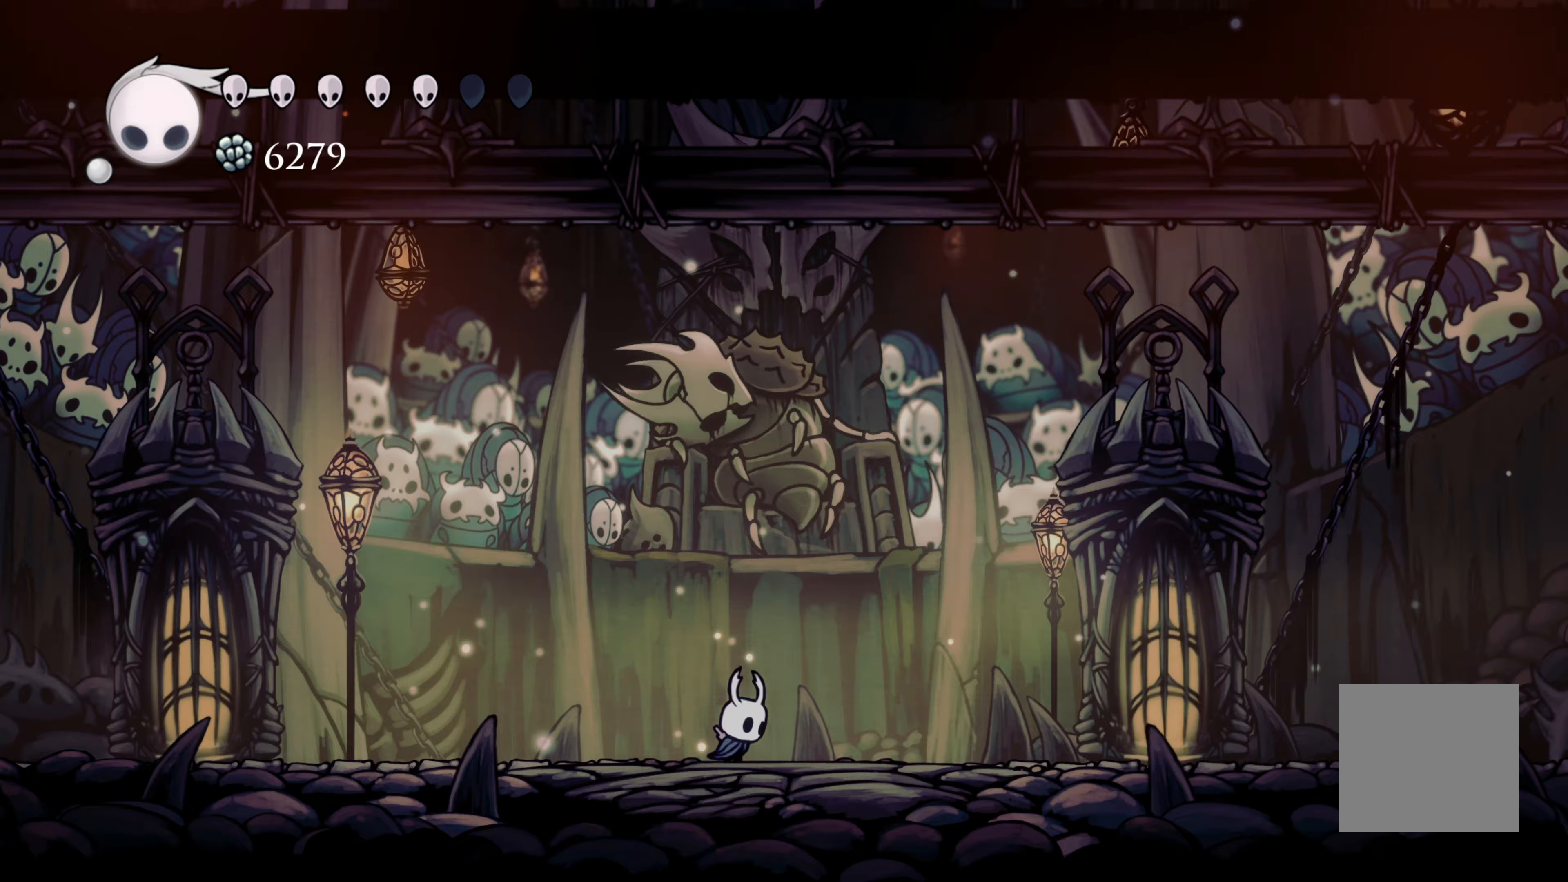
{"buttons": ["A", "X"], "left_stick": "right", "right_stick": "center", "events": [[400, "A", "down"], [500, "X", "down"]]}
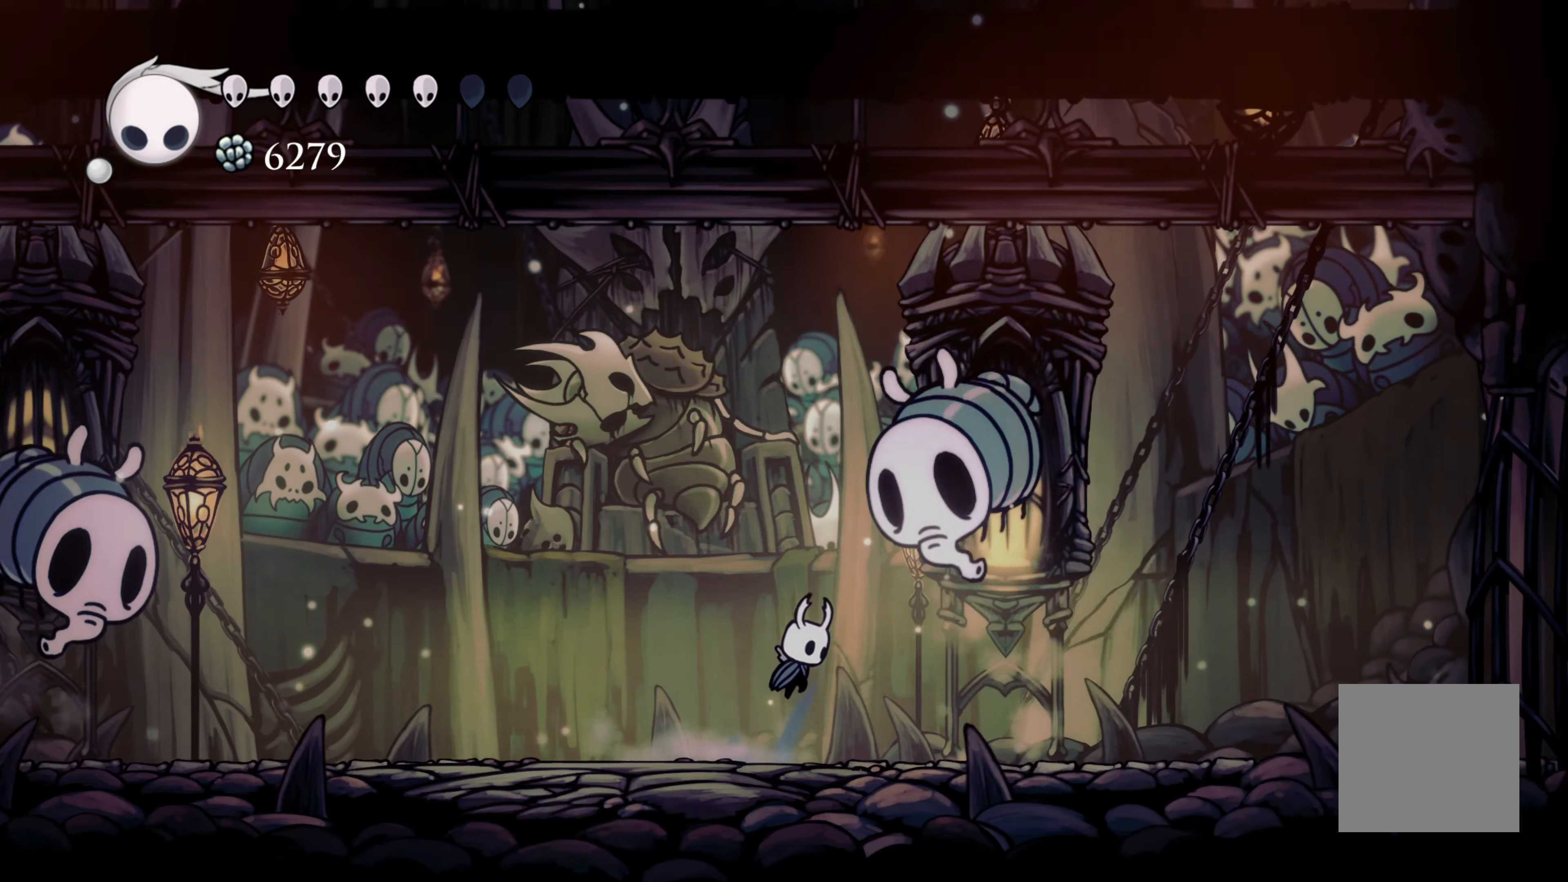
{"buttons": [], "left_stick": "right", "right_stick": "center", "events": [[83, "A", "up"], [167, "X", "up"], [183, "left_stick", "left"], [333, "left_stick", "right"]]}
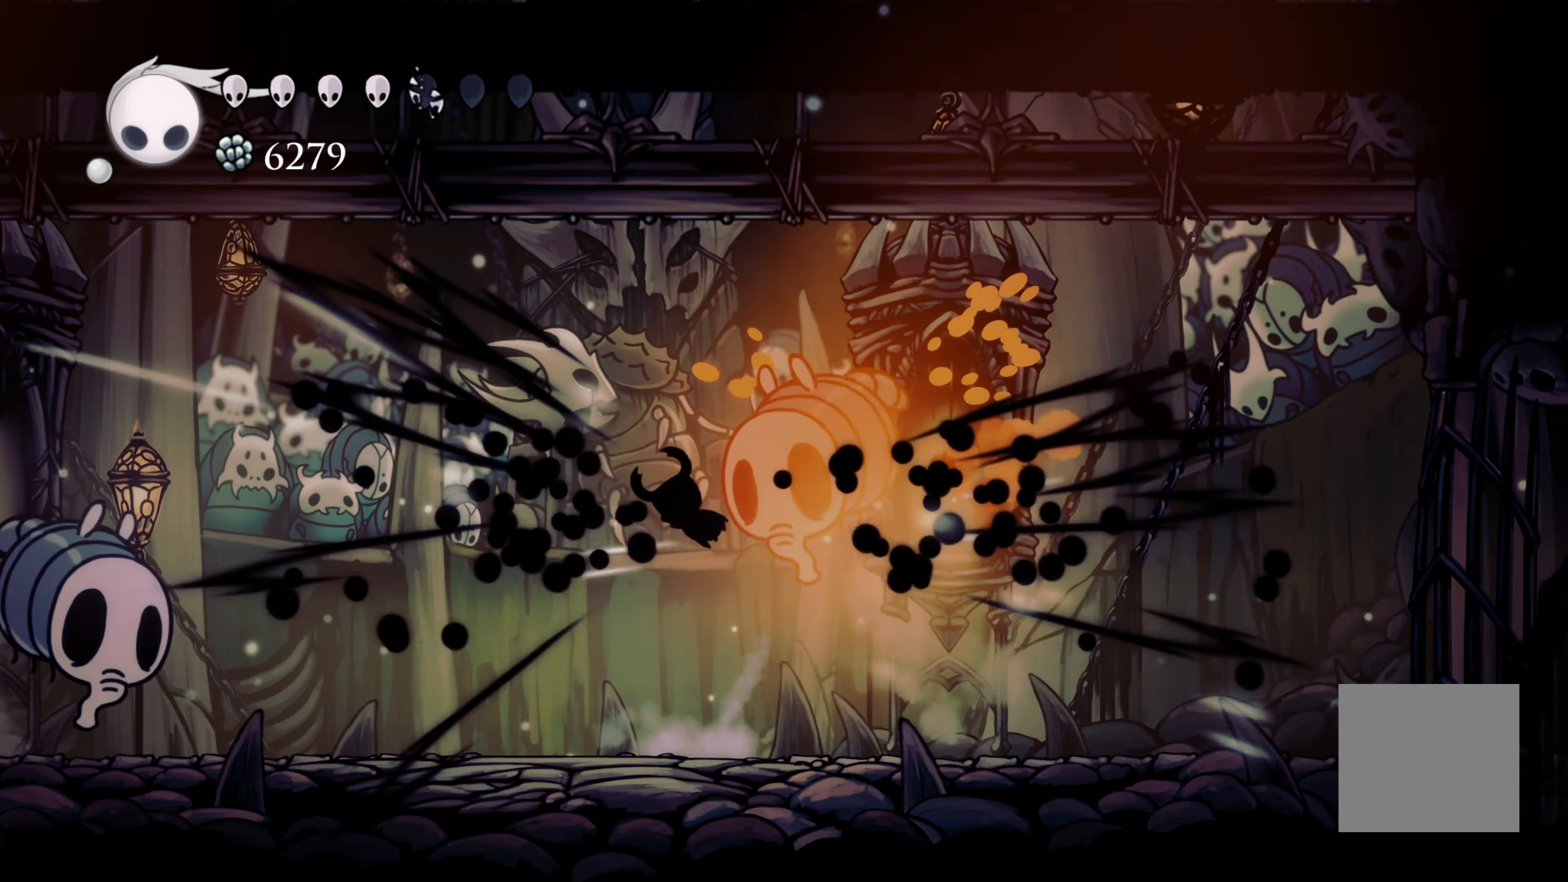
{"buttons": [], "left_stick": "up", "right_stick": "center", "events": [[100, "left_stick", "center"], [233, "left_stick", "up"], [267, "X", "down"], [417, "X", "up"]]}
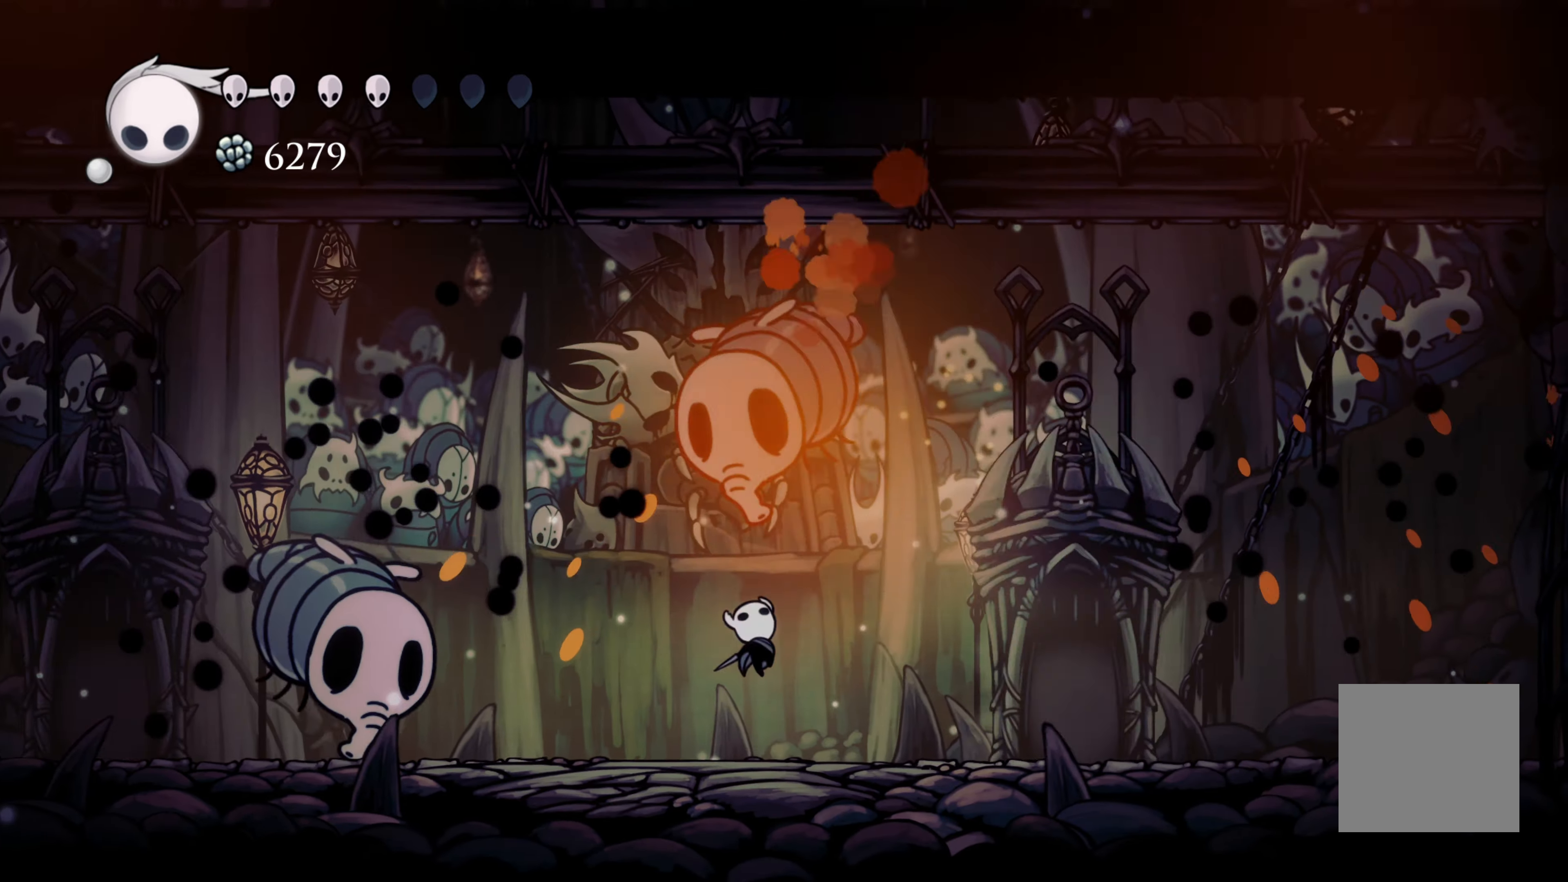
{"buttons": [], "left_stick": "up-left", "right_stick": "center", "events": [[17, "left_stick", "up-left"], [167, "A", "down"], [250, "X", "down"], [300, "A", "up"], [400, "X", "up"]]}
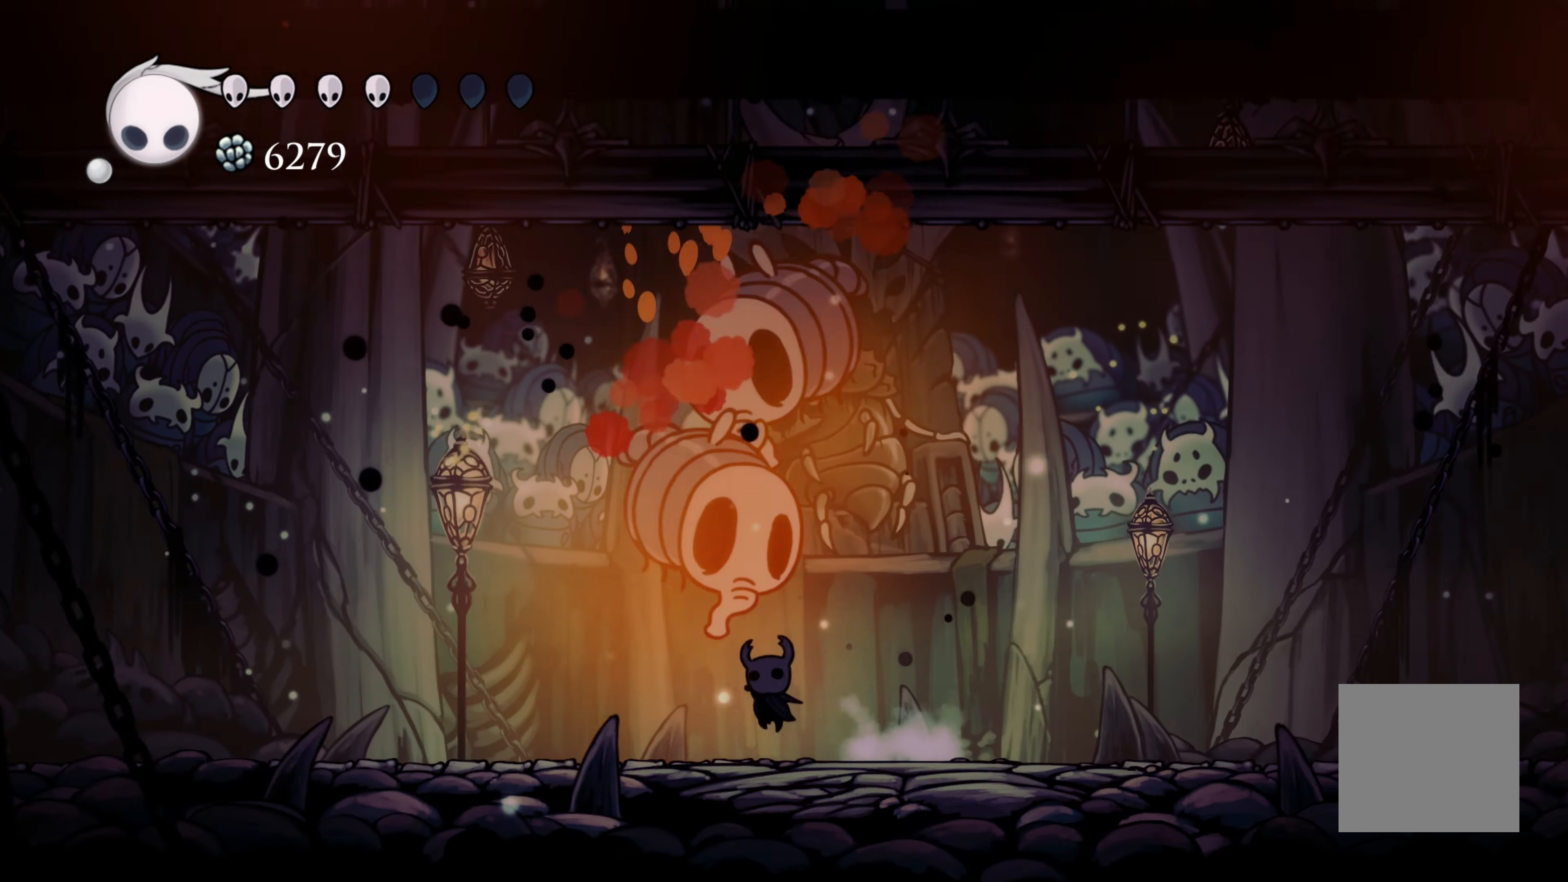
{"buttons": [], "left_stick": "up-left", "right_stick": "center", "events": [[117, "A", "down"], [117, "left_stick", "up"], [200, "X", "down"], [267, "left_stick", "up-left"], [300, "A", "up"], [383, "X", "up"]]}
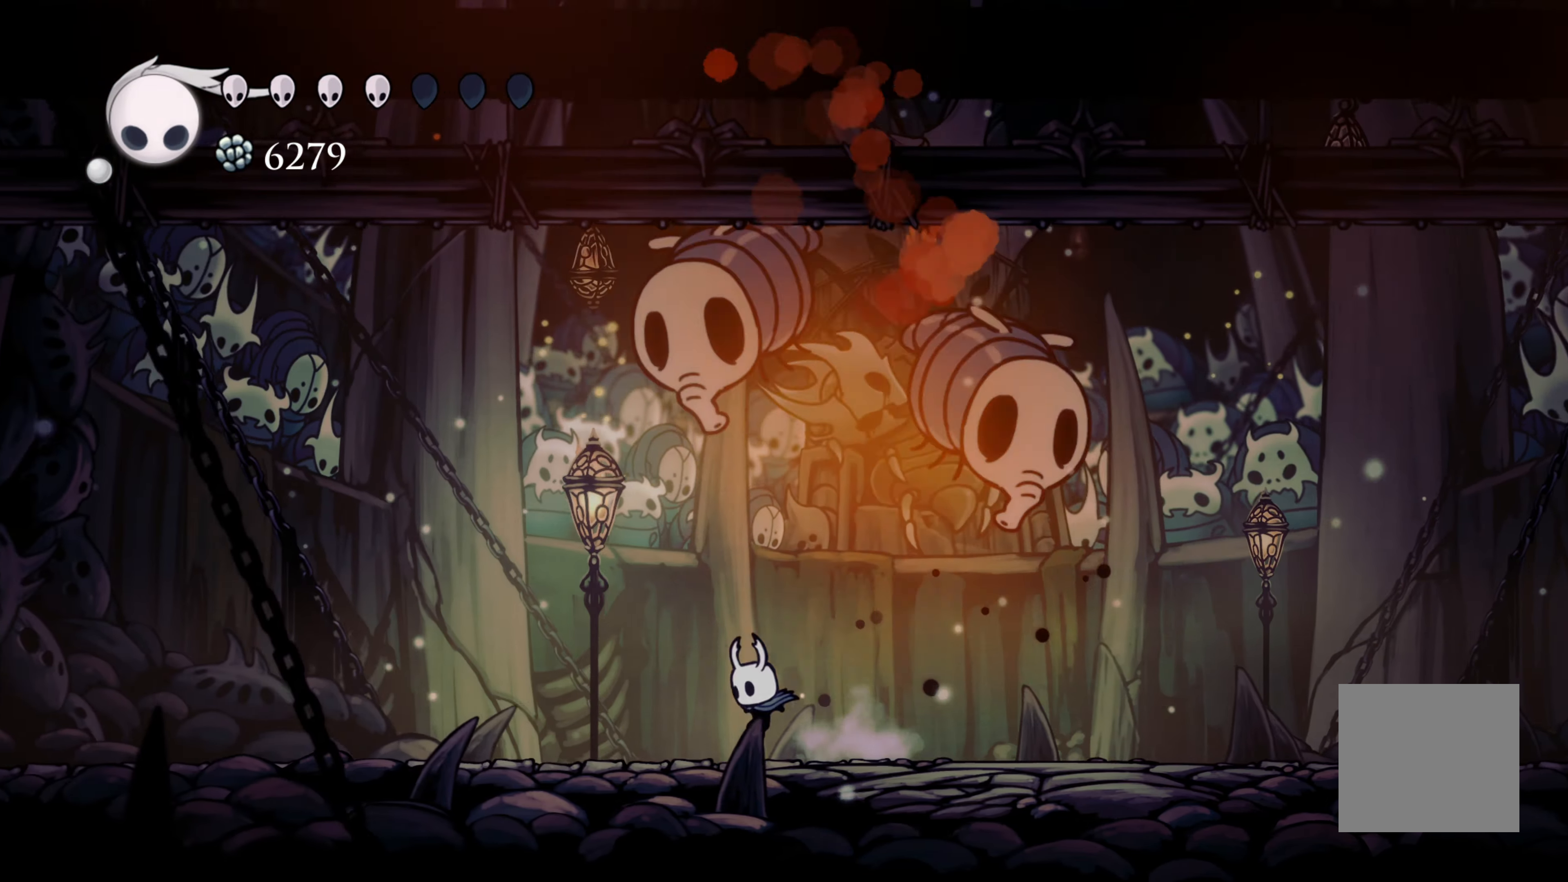
{"buttons": [], "left_stick": "up-right", "right_stick": "center", "events": [[50, "left_stick", "up"], [100, "A", "down"], [150, "left_stick", "up-left"], [233, "X", "down"], [333, "A", "up"], [400, "X", "up"], [400, "left_stick", "up-right"]]}
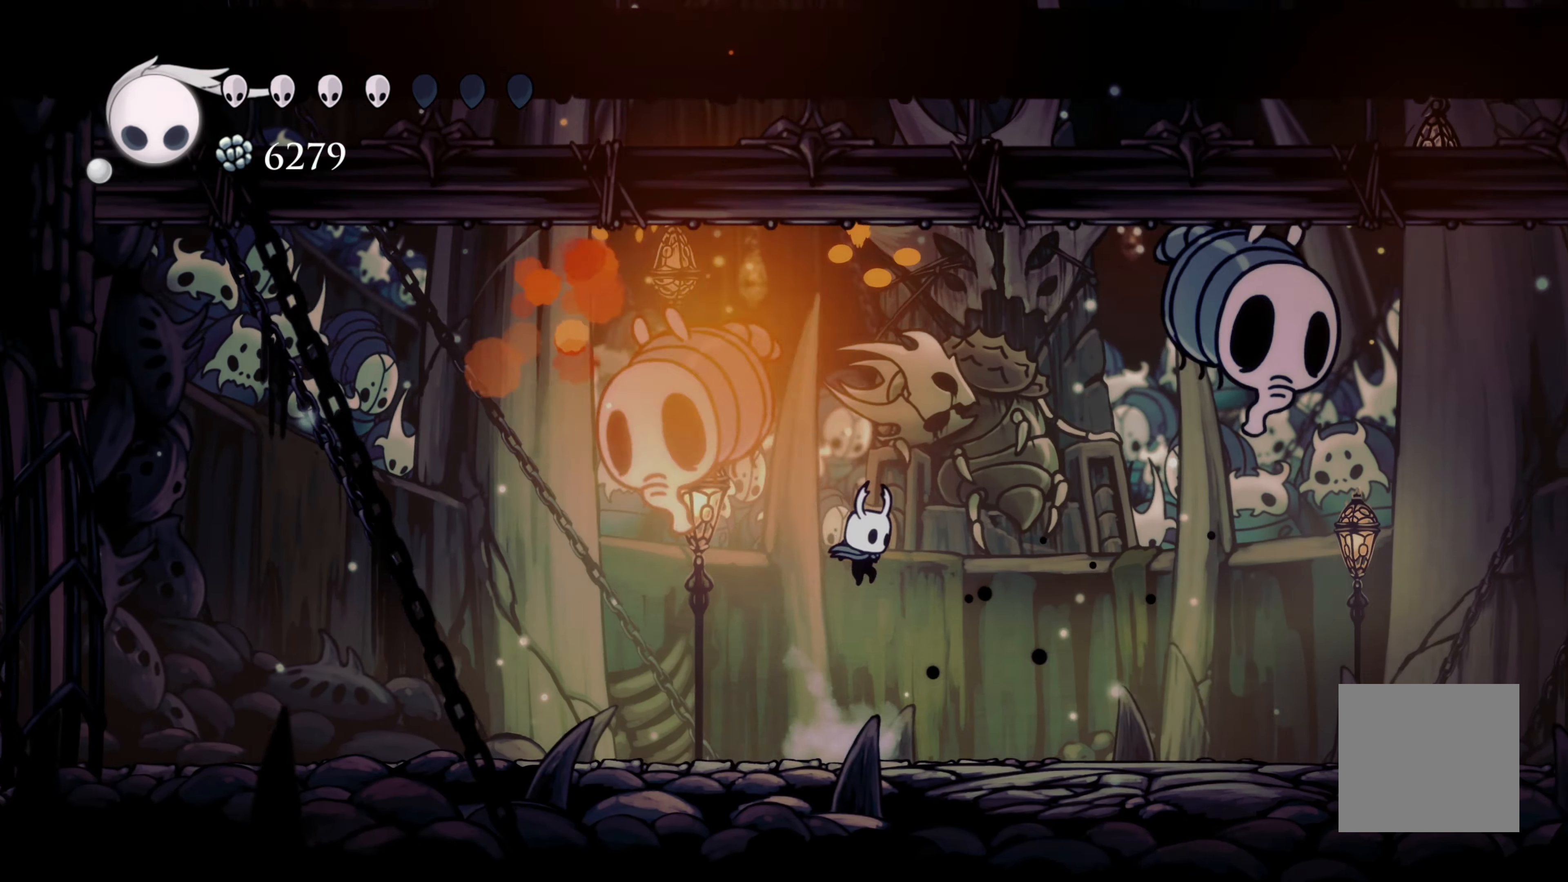
{"buttons": [], "left_stick": "left", "right_stick": "center", "events": [[133, "left_stick", "left"], [217, "A", "down"], [267, "X", "down"], [300, "A", "up"], [433, "X", "up"]]}
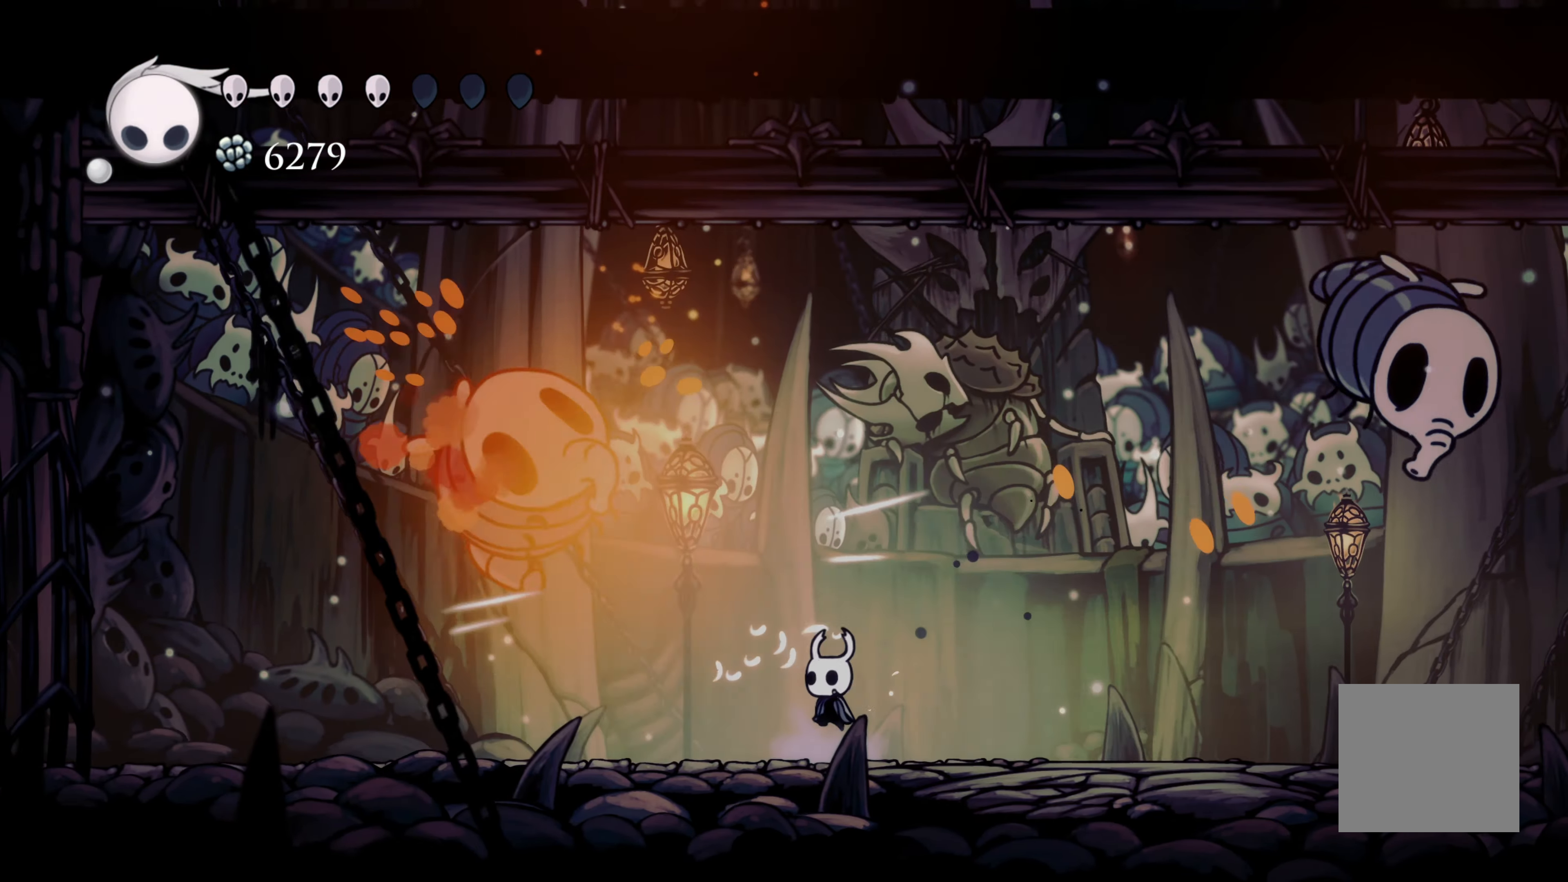
{"buttons": [], "left_stick": "right", "right_stick": "center", "events": [[250, "A", "down"], [350, "X", "down"], [350, "left_stick", "up-left"], [450, "A", "up"], [450, "left_stick", "right"], [483, "X", "up"]]}
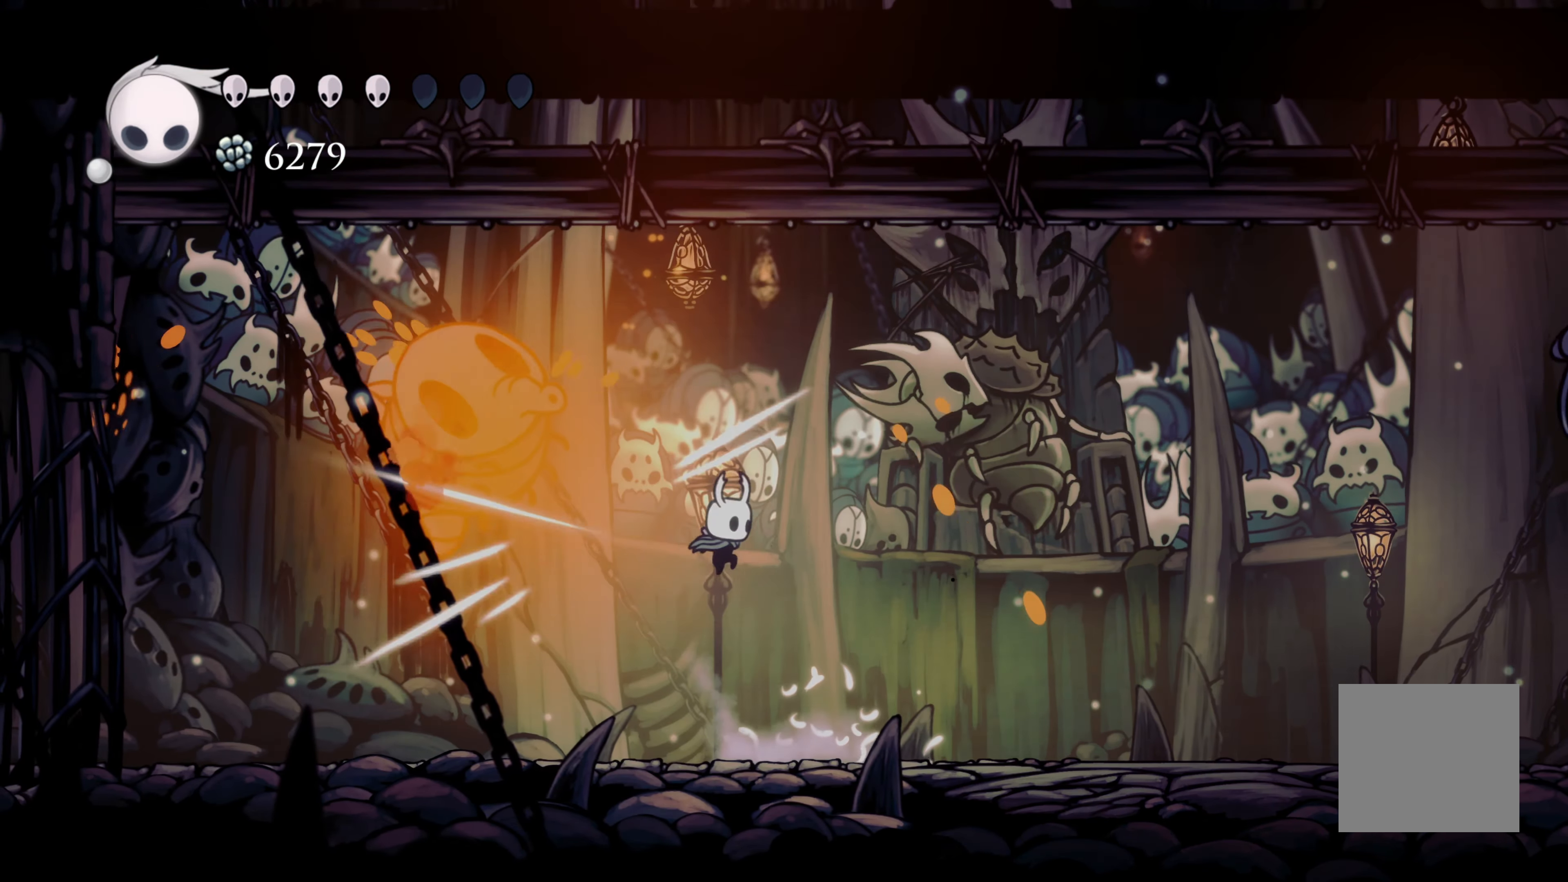
{"buttons": [], "left_stick": "right", "right_stick": "center", "events": []}
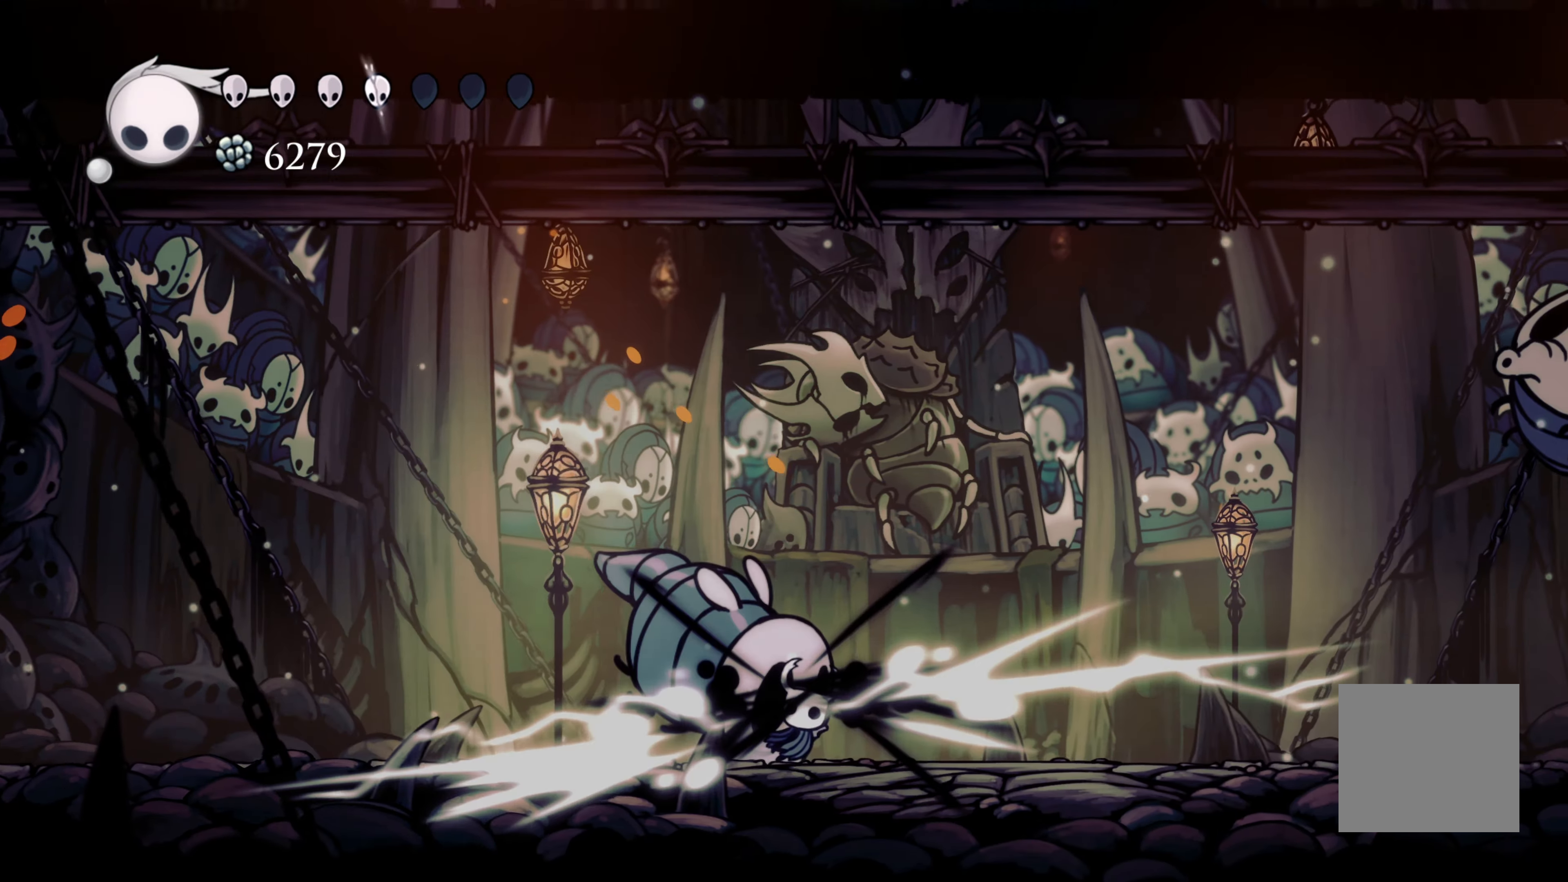
{"buttons": [], "left_stick": "up", "right_stick": "center", "events": [[467, "left_stick", "up"]]}